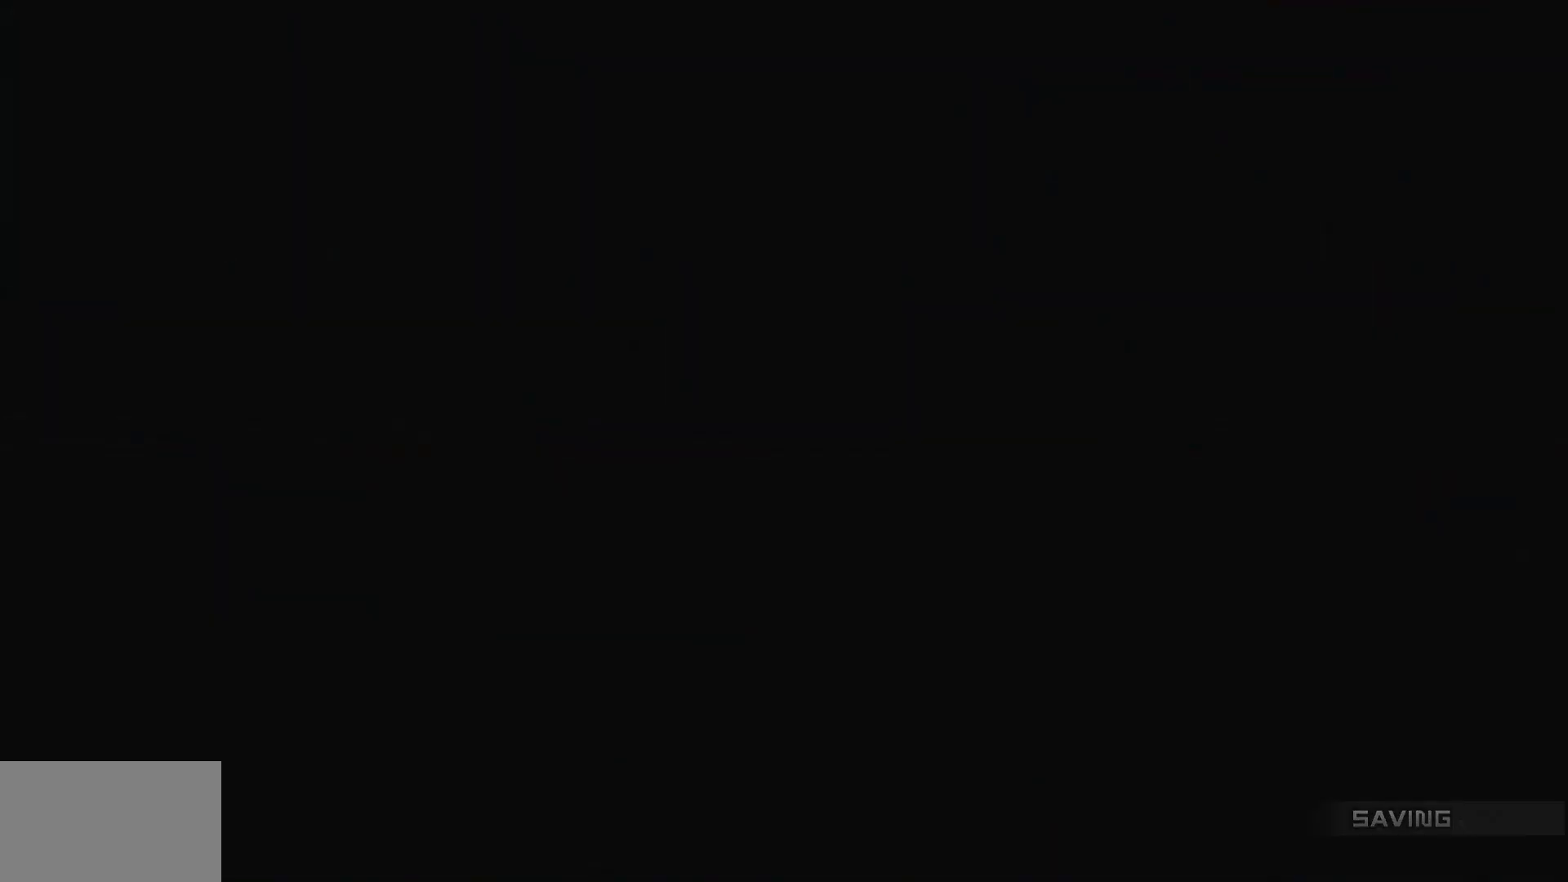
Gameplay with a controller (PlayStation layout); each line is a JSON object with the inputs held at the frame after it. "events" lists button and stick changes between this image and that frame as [ms after this image, input, new state], when the widget could be followed in between.
{"buttons": [], "left_stick": "center", "right_stick": "center", "events": []}
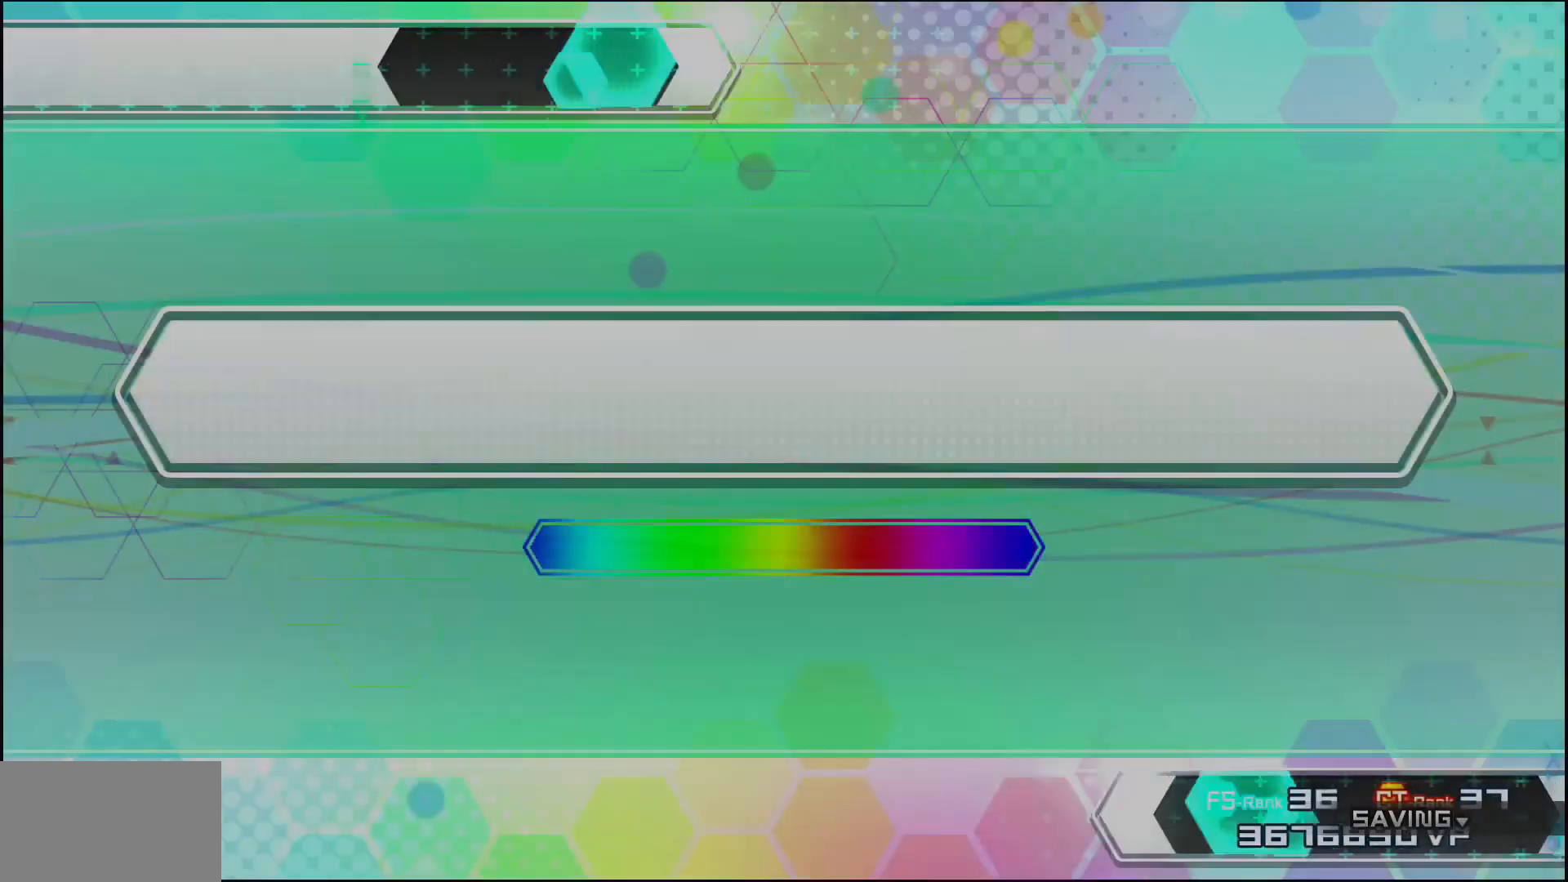
{"buttons": ["CIRCLE"], "left_stick": "center", "right_stick": "center", "events": [[483, "CIRCLE", "down"]]}
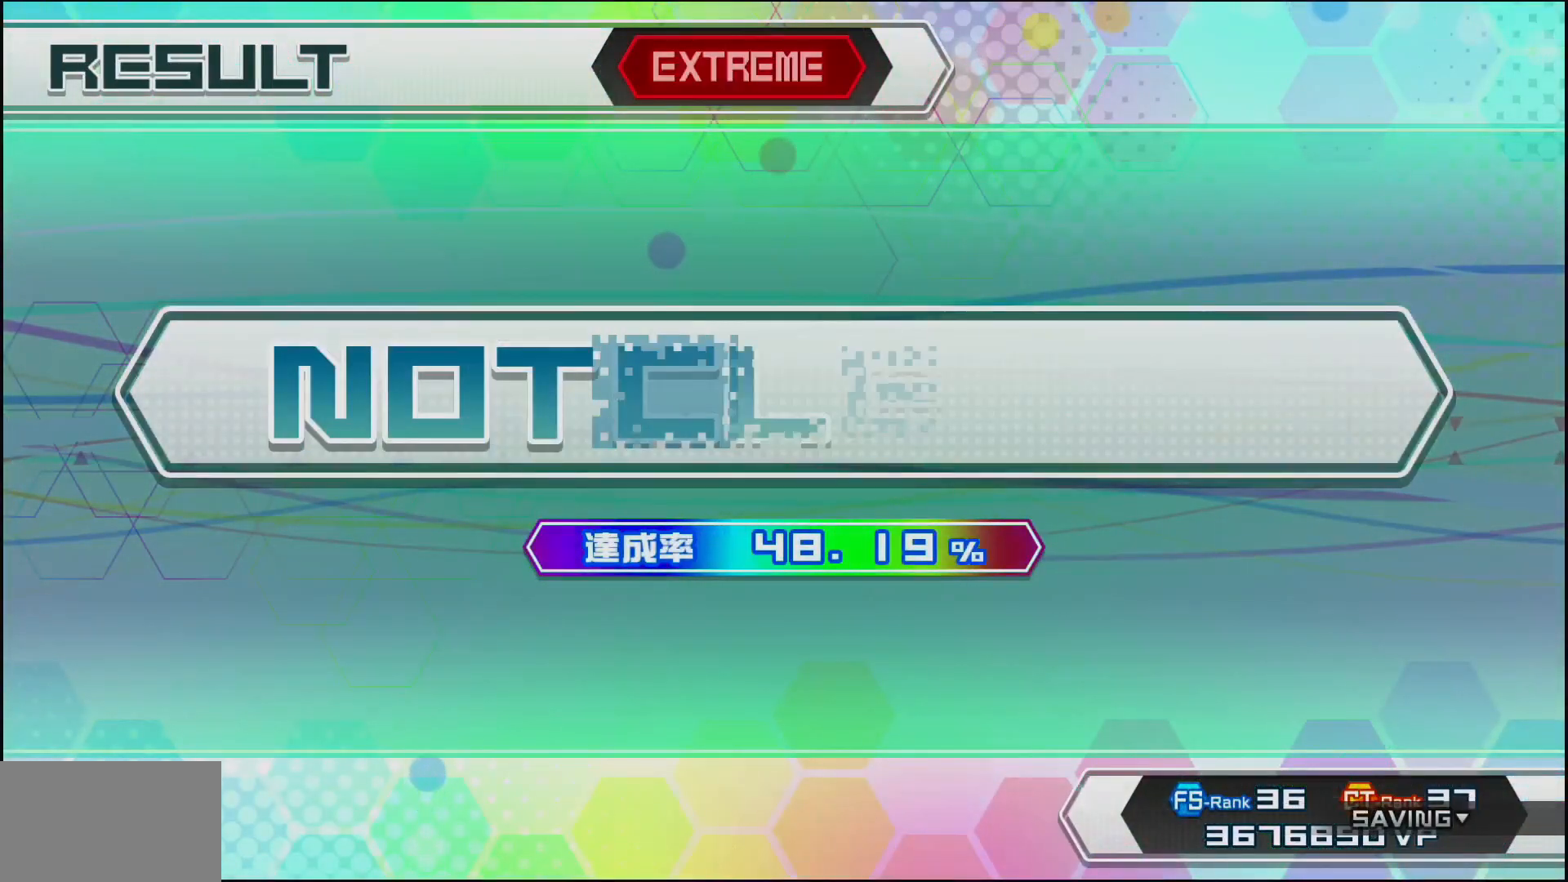
{"buttons": [], "left_stick": "center", "right_stick": "center", "events": [[183, "CIRCLE", "up"]]}
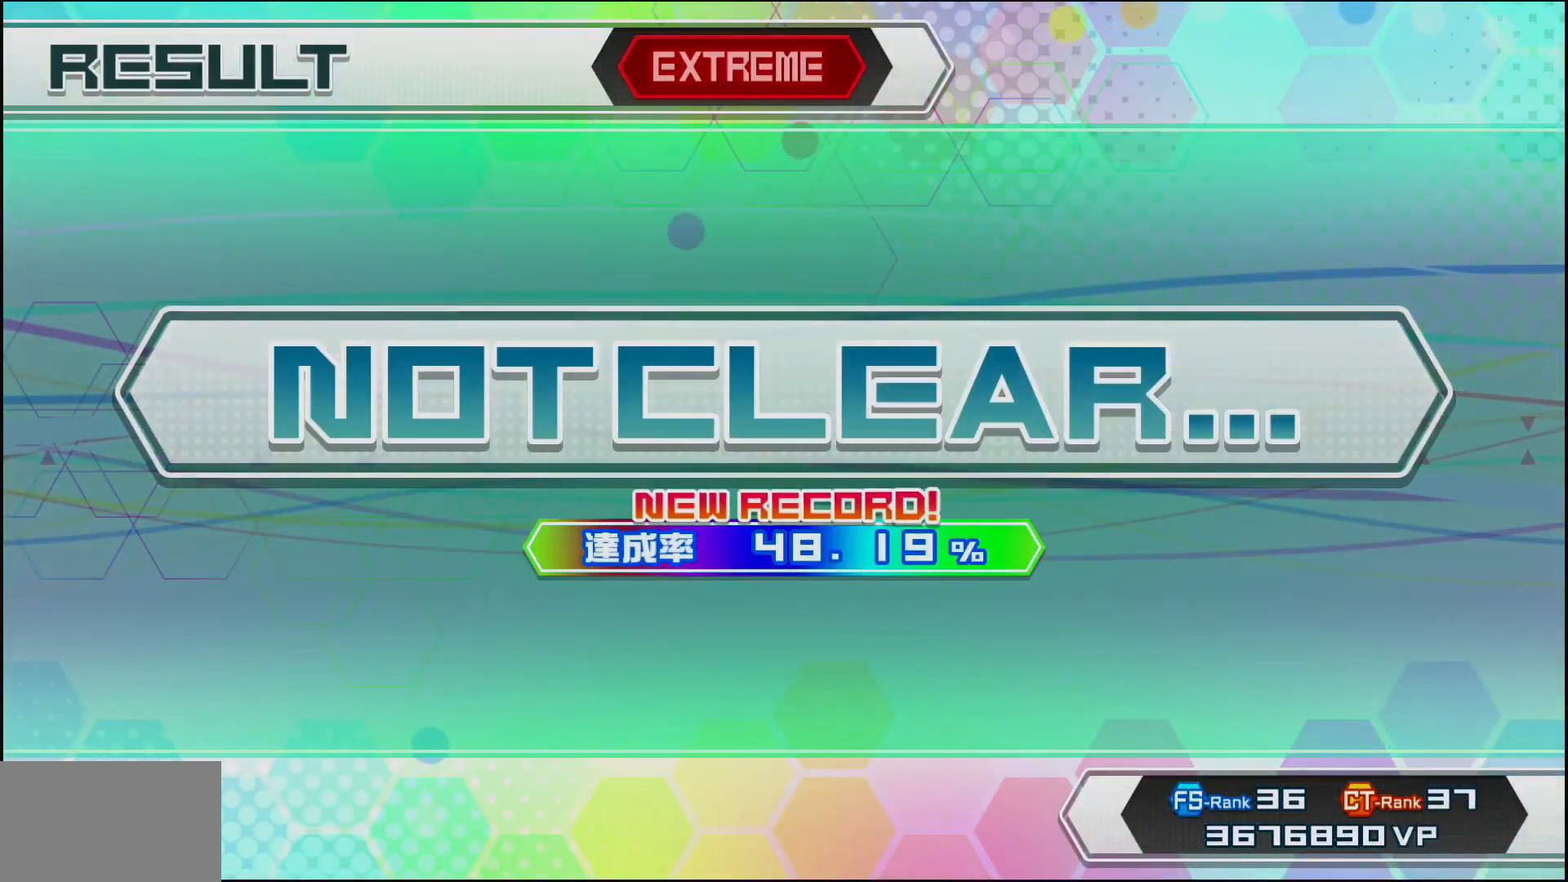
{"buttons": [], "left_stick": "center", "right_stick": "center", "events": []}
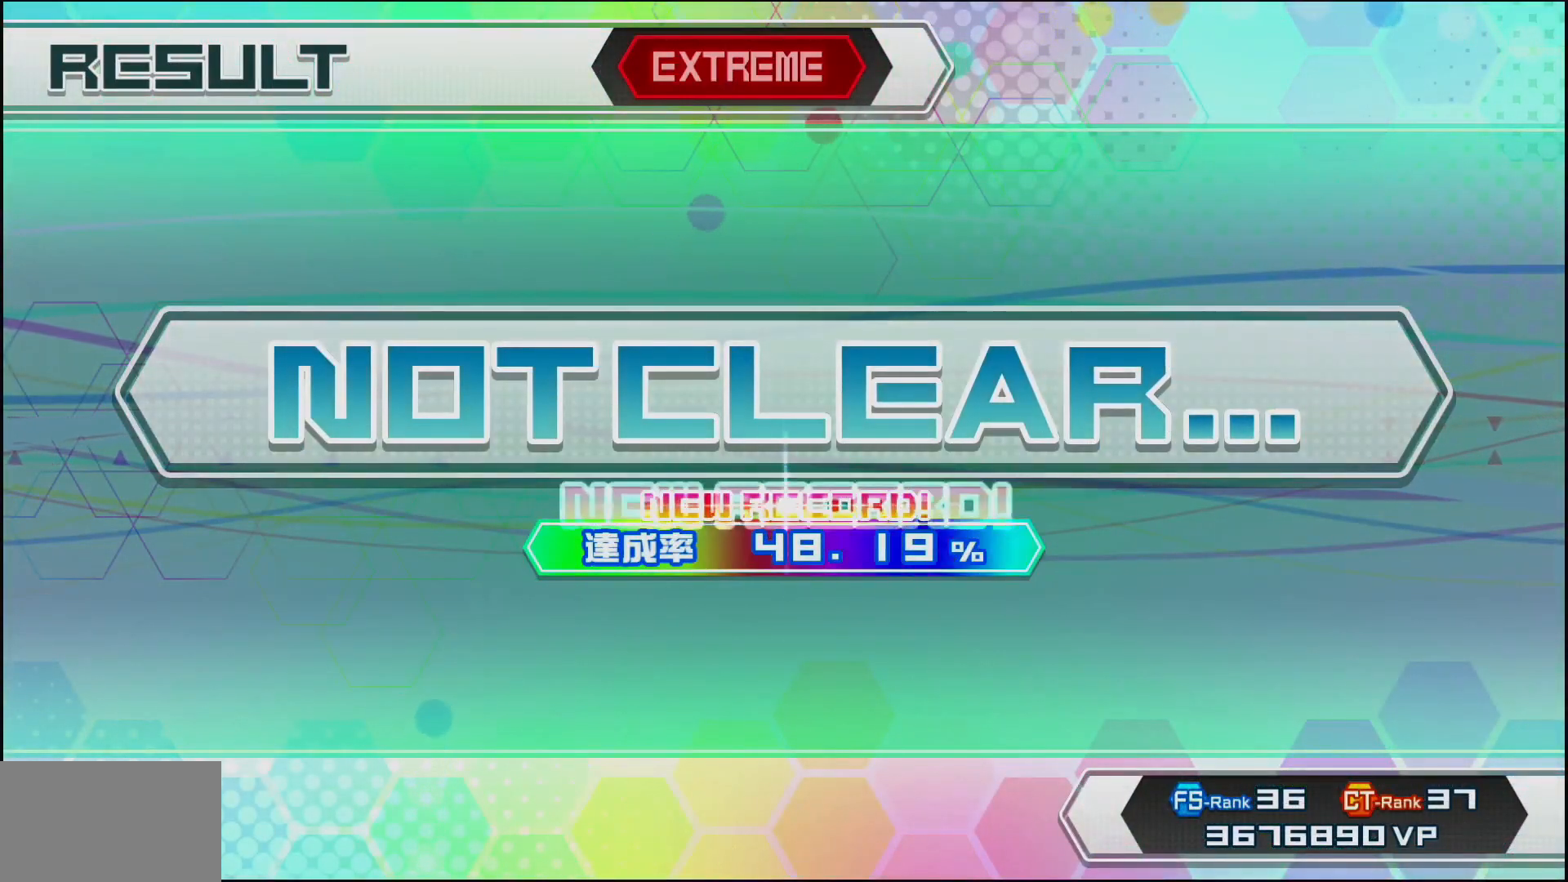
{"buttons": [], "left_stick": "center", "right_stick": "center", "events": []}
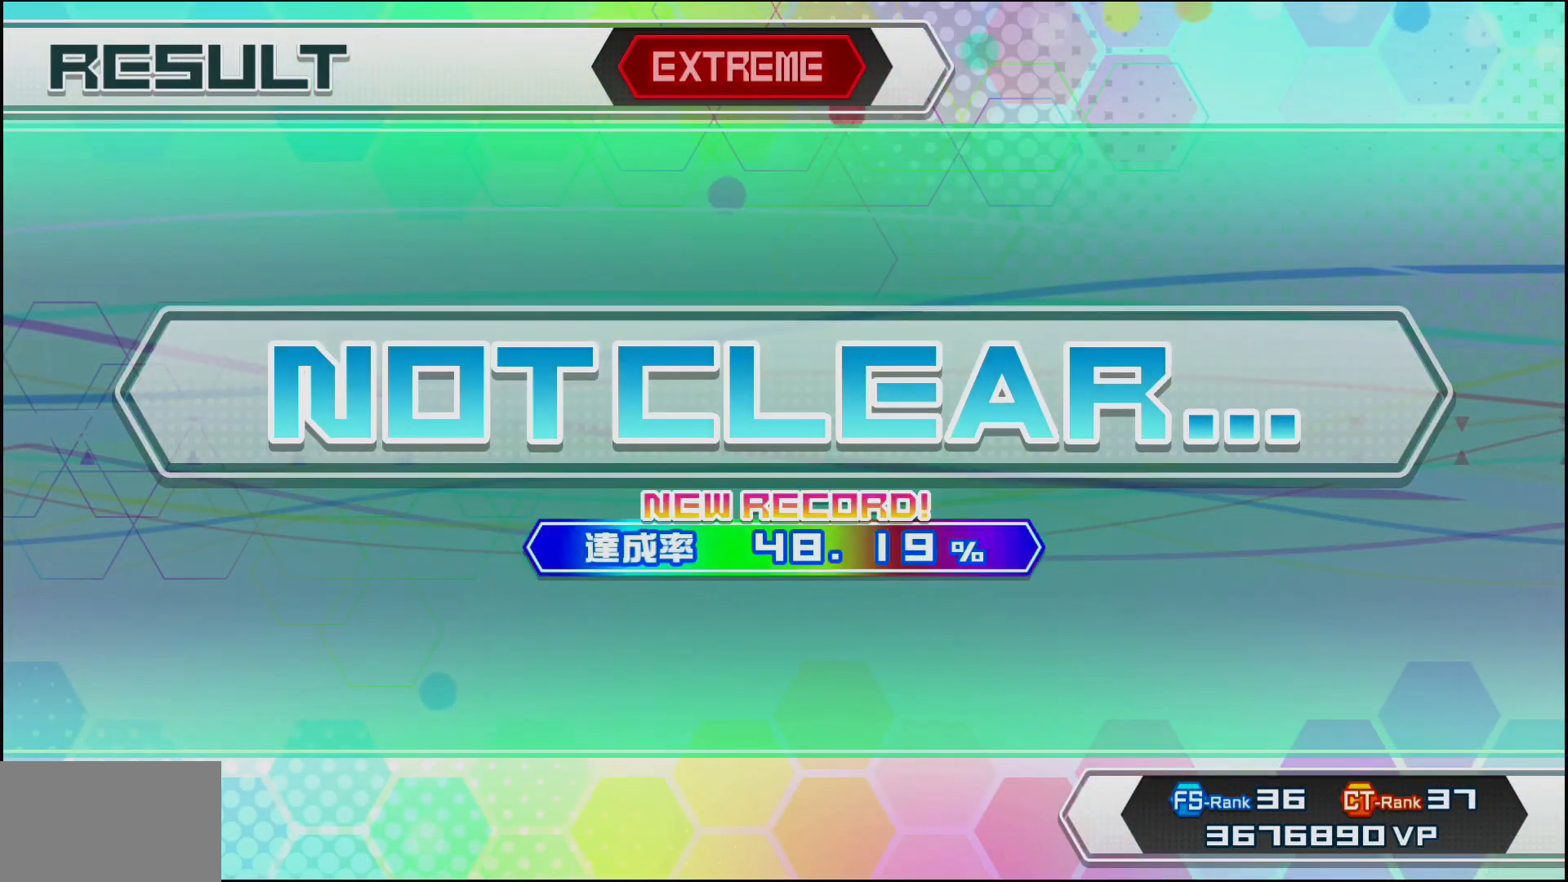
{"buttons": ["CIRCLE"], "left_stick": "center", "right_stick": "center", "events": [[400, "CIRCLE", "down"]]}
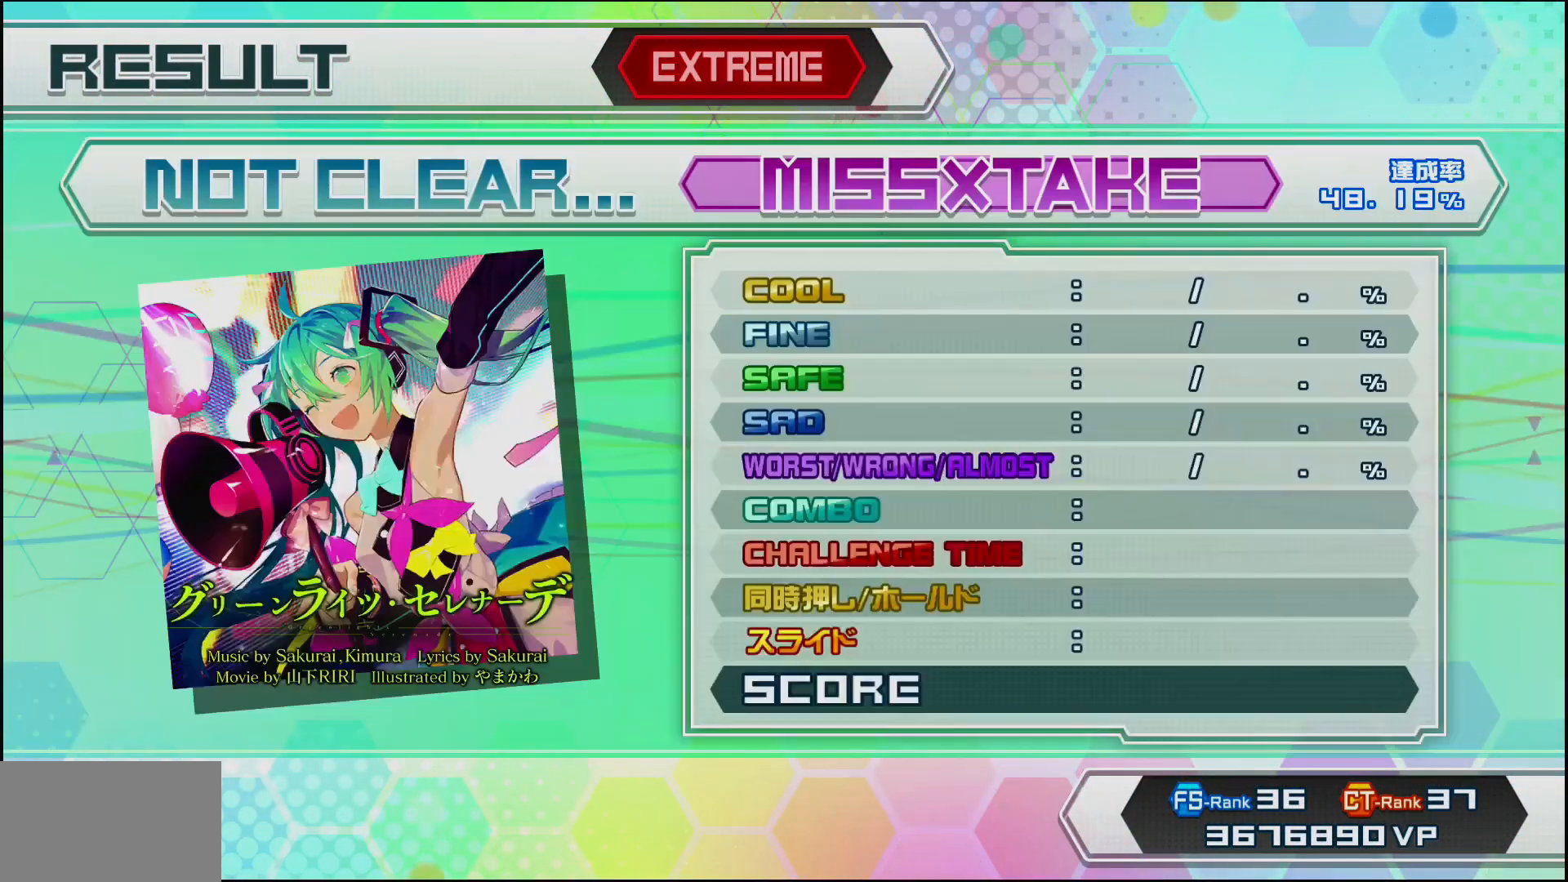
{"buttons": [], "left_stick": "center", "right_stick": "center", "events": [[83, "CIRCLE", "up"]]}
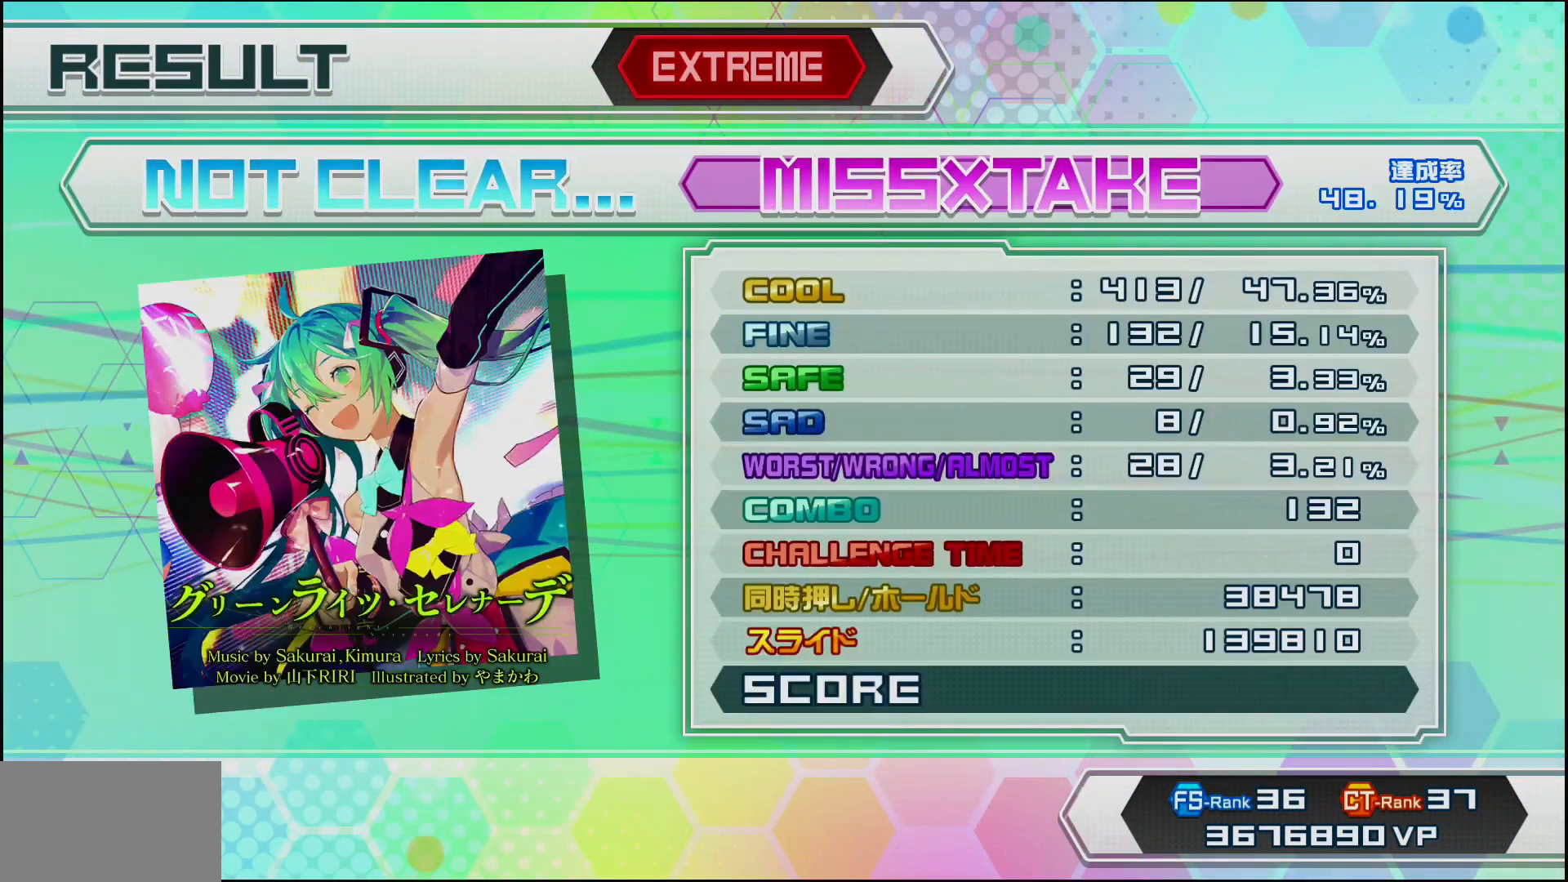
{"buttons": [], "left_stick": "center", "right_stick": "center", "events": [[100, "CIRCLE", "down"], [267, "CIRCLE", "up"]]}
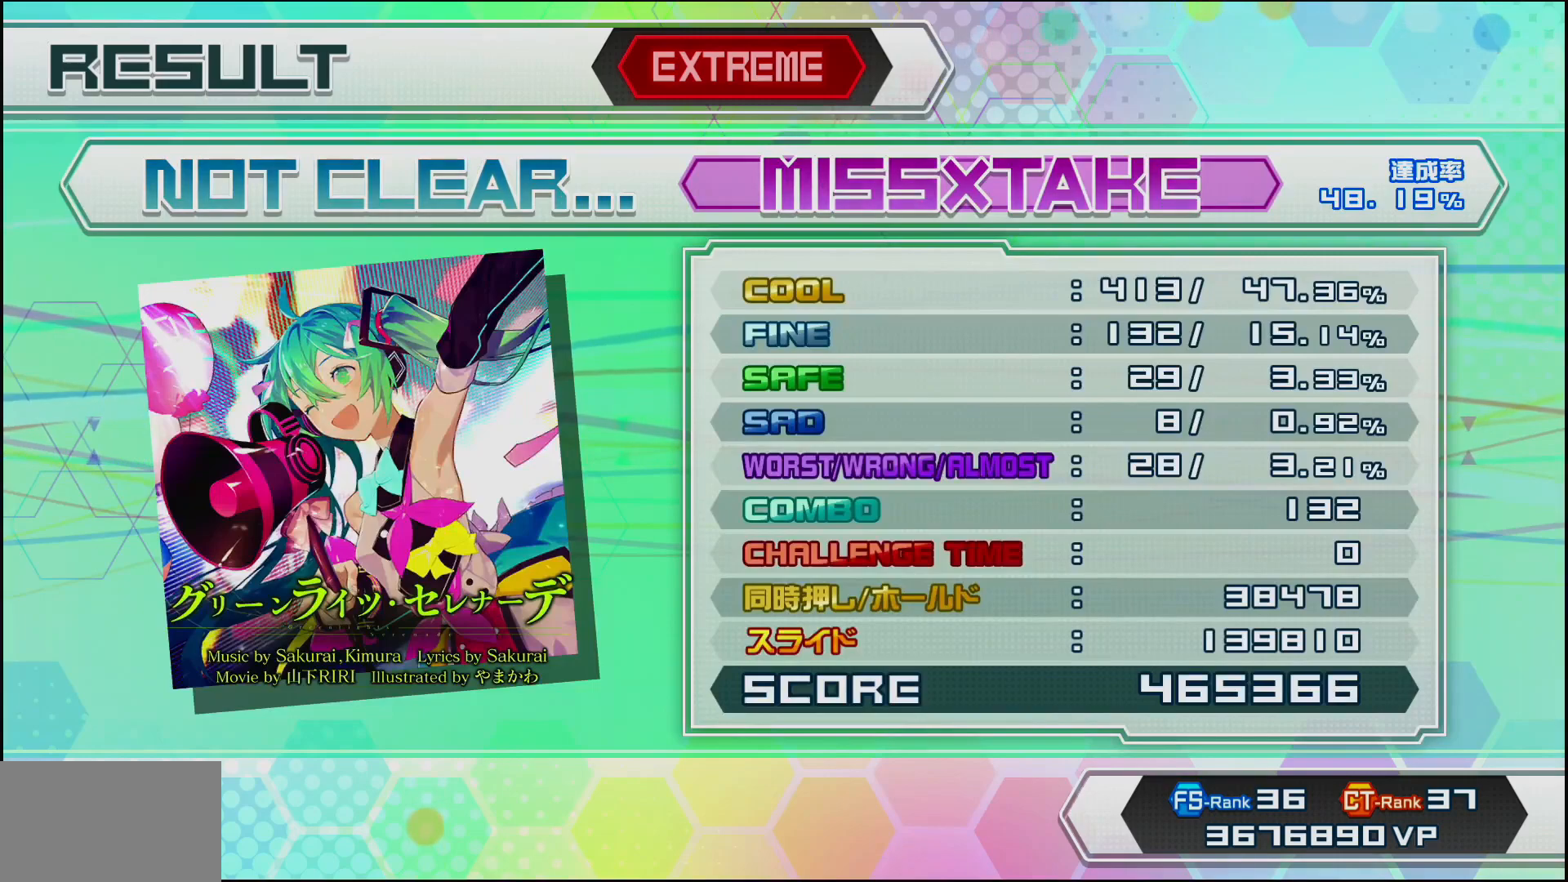
{"buttons": ["CIRCLE"], "left_stick": "center", "right_stick": "center", "events": [[417, "CIRCLE", "down"]]}
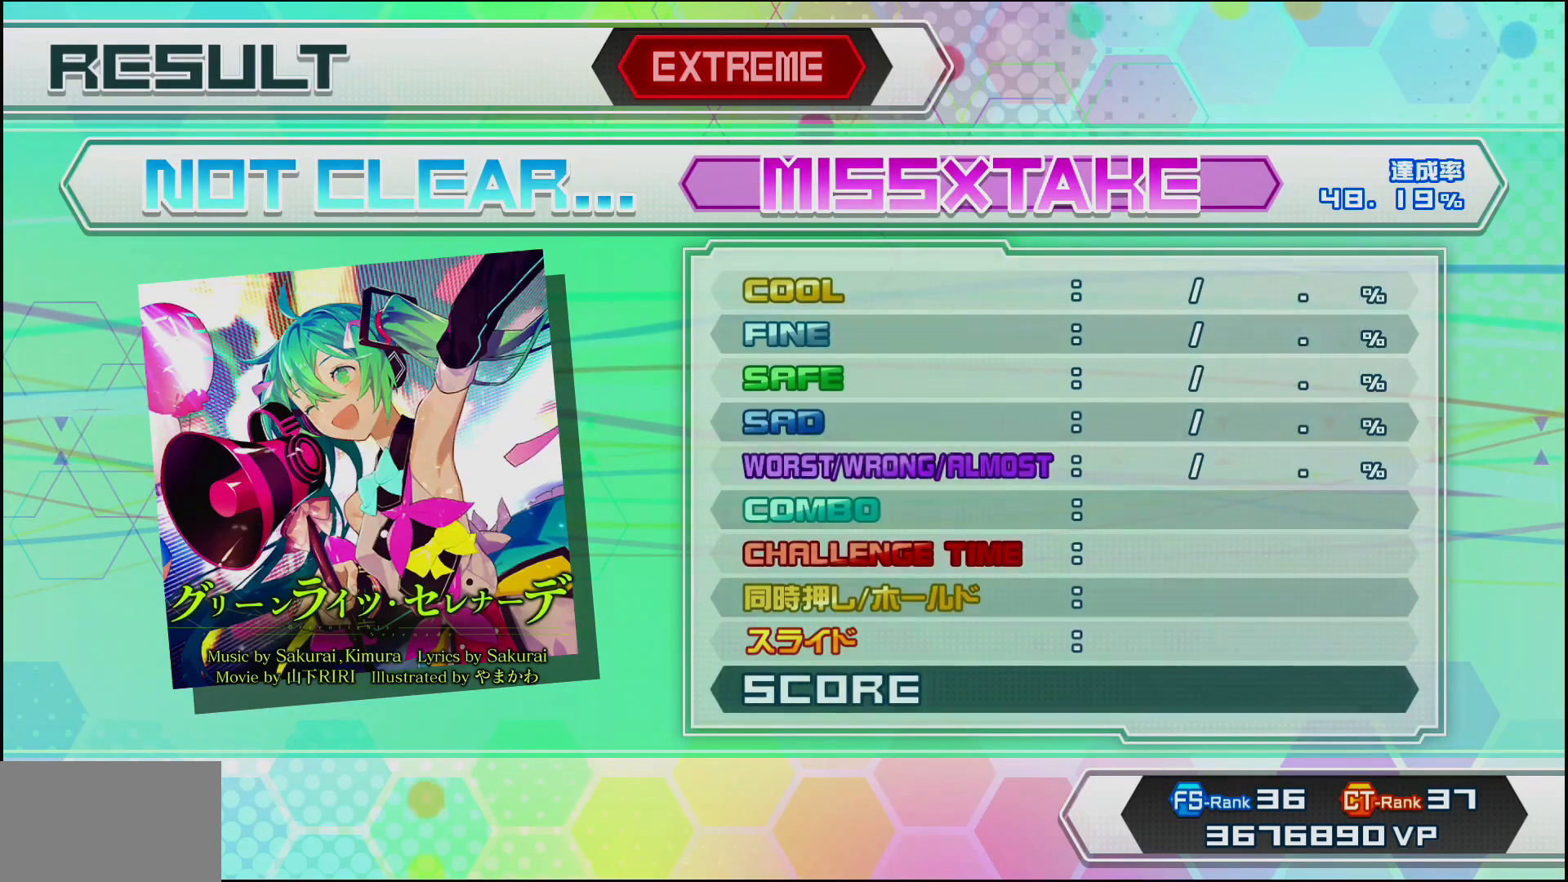
{"buttons": [], "left_stick": "center", "right_stick": "center", "events": [[133, "CIRCLE", "up"]]}
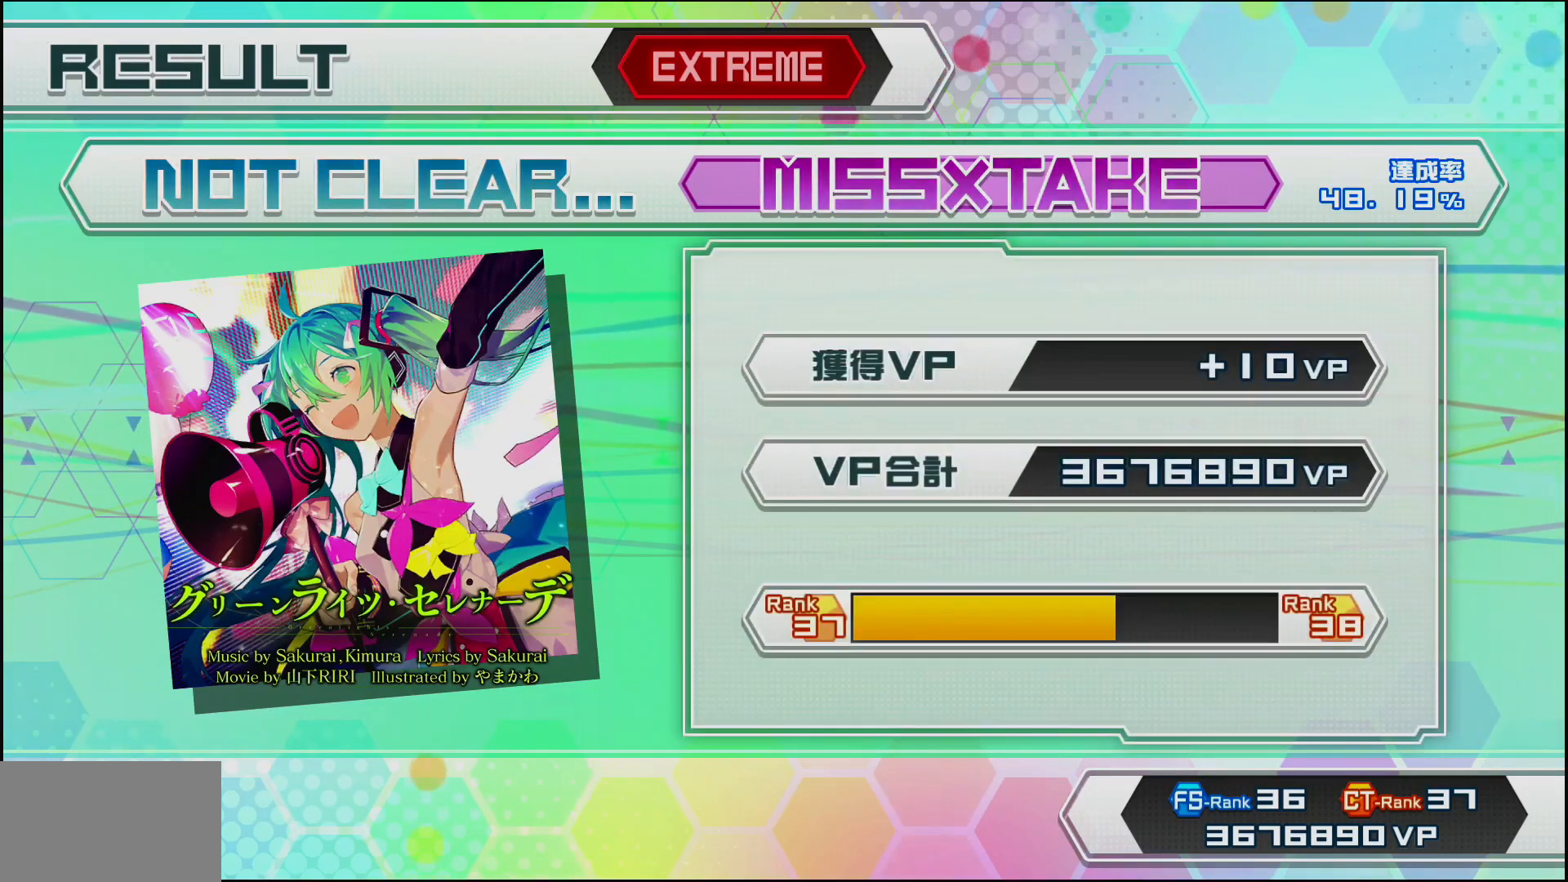
{"buttons": [], "left_stick": "center", "right_stick": "center", "events": [[150, "CIRCLE", "down"], [283, "CIRCLE", "up"]]}
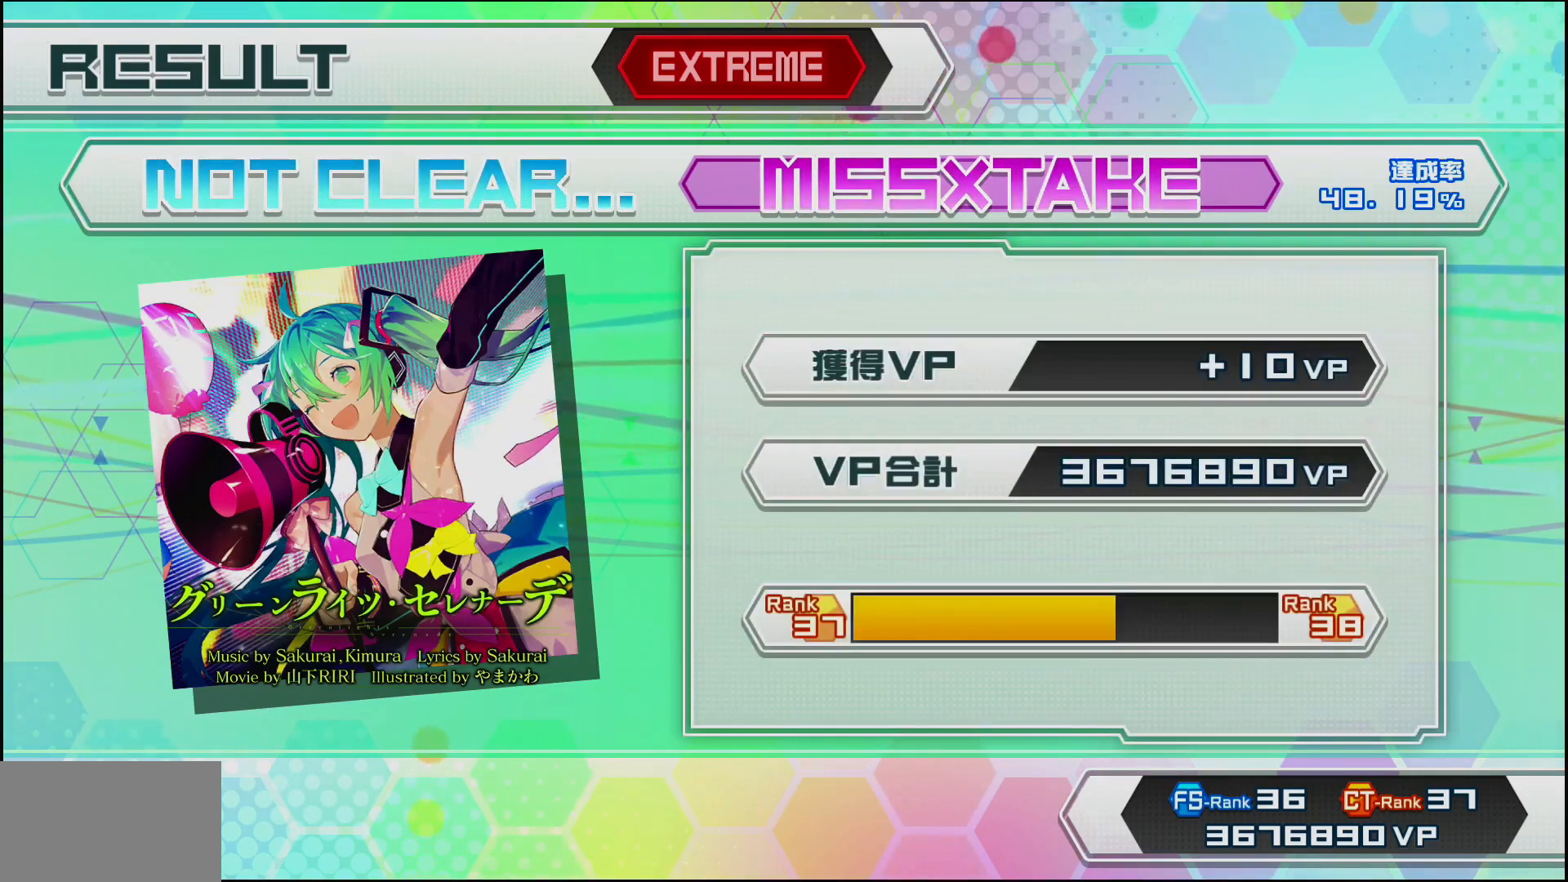
{"buttons": ["CIRCLE"], "left_stick": "center", "right_stick": "center", "events": [[483, "CIRCLE", "down"]]}
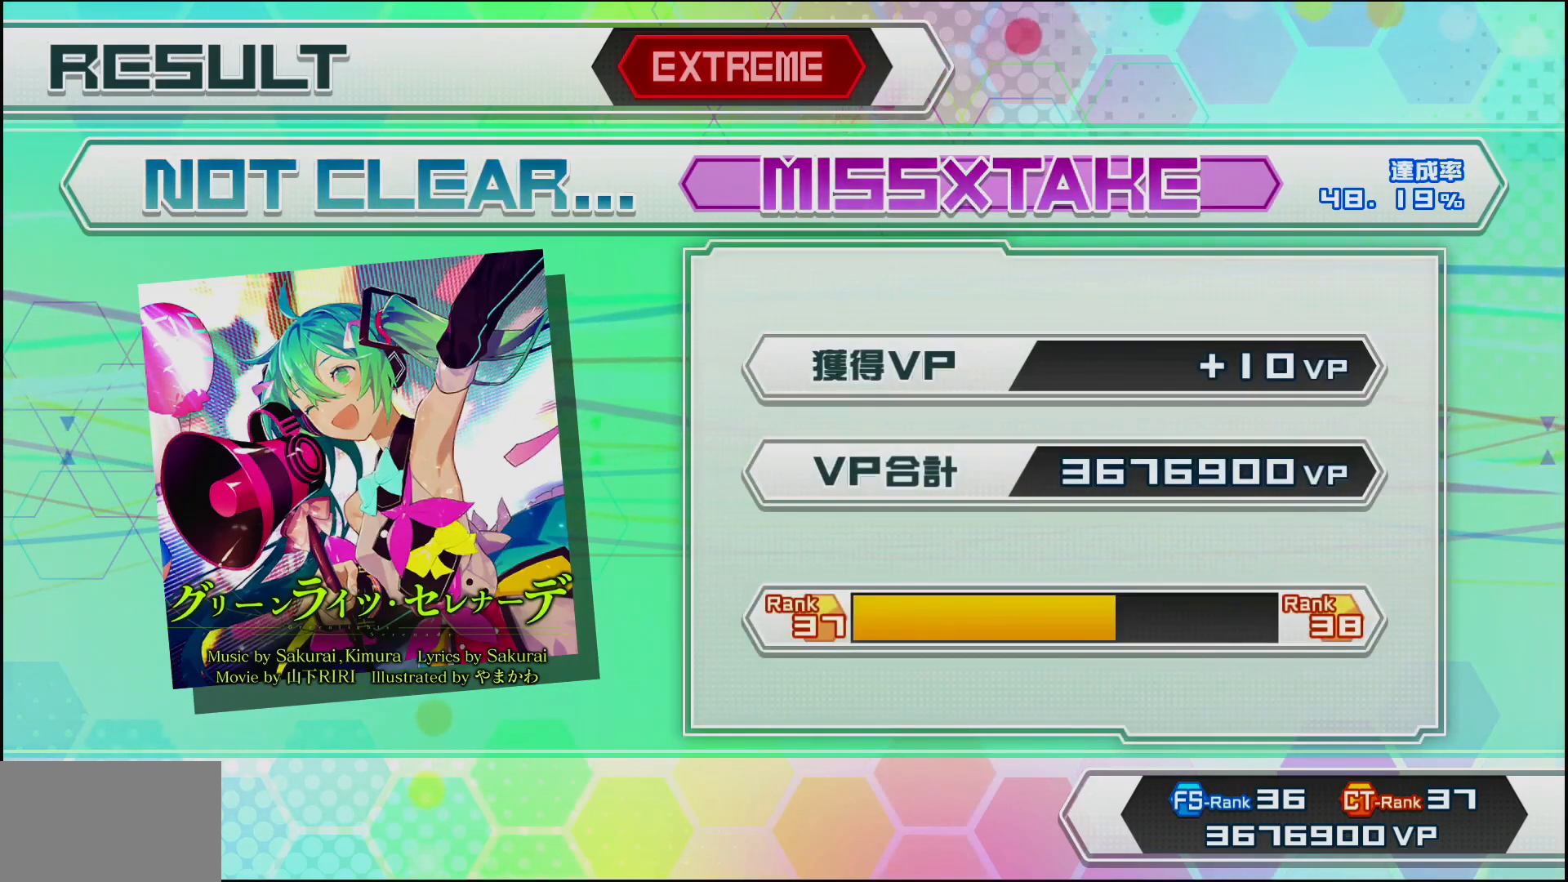
{"buttons": [], "left_stick": "center", "right_stick": "center", "events": [[133, "CIRCLE", "up"]]}
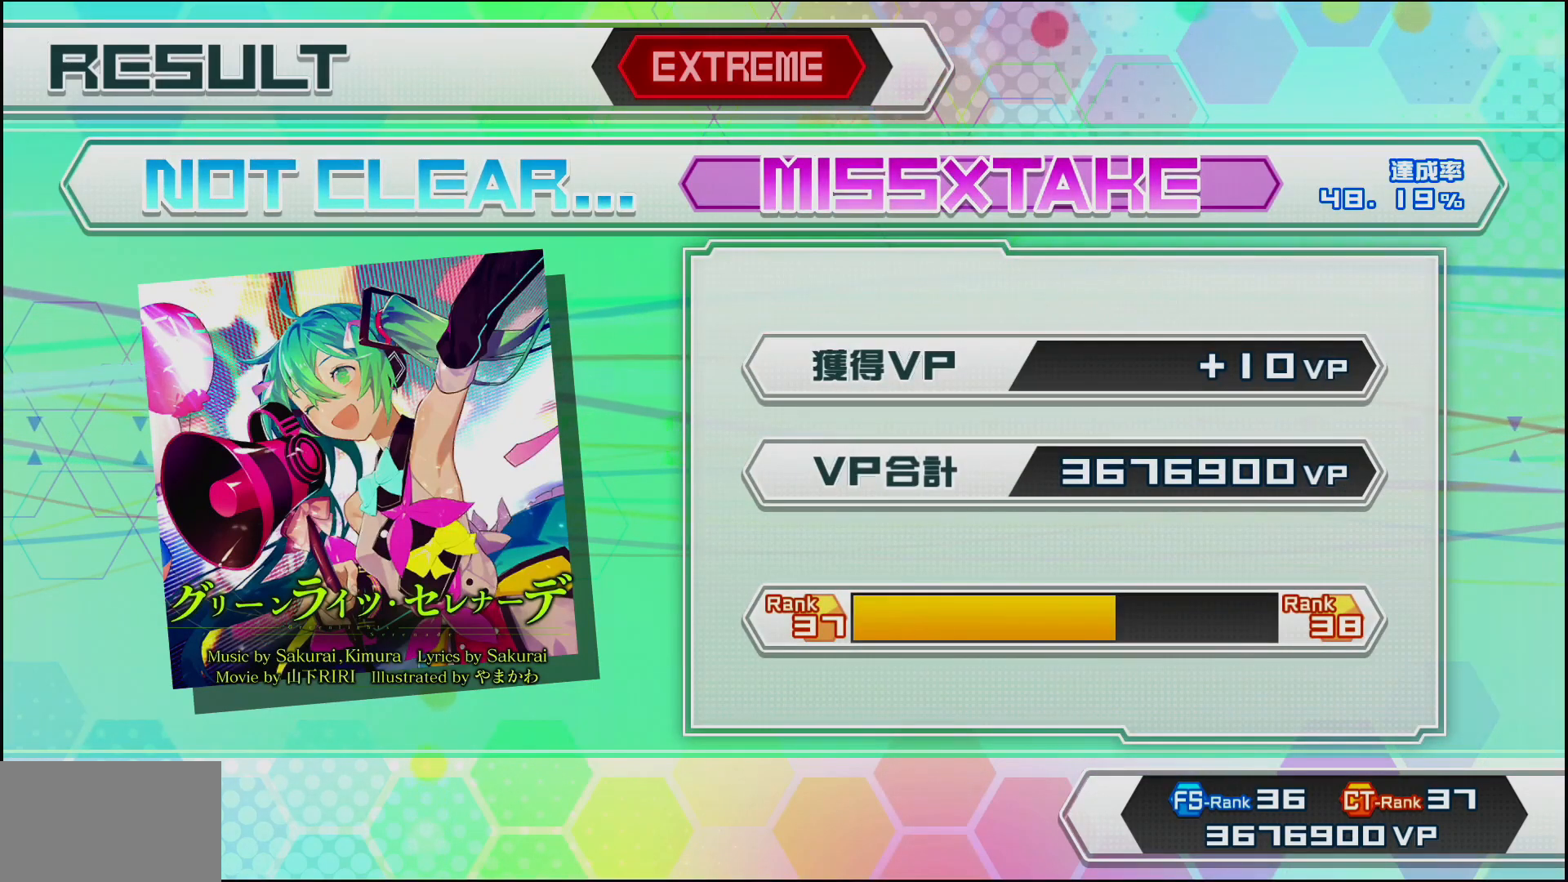
{"buttons": [], "left_stick": "center", "right_stick": "center", "events": []}
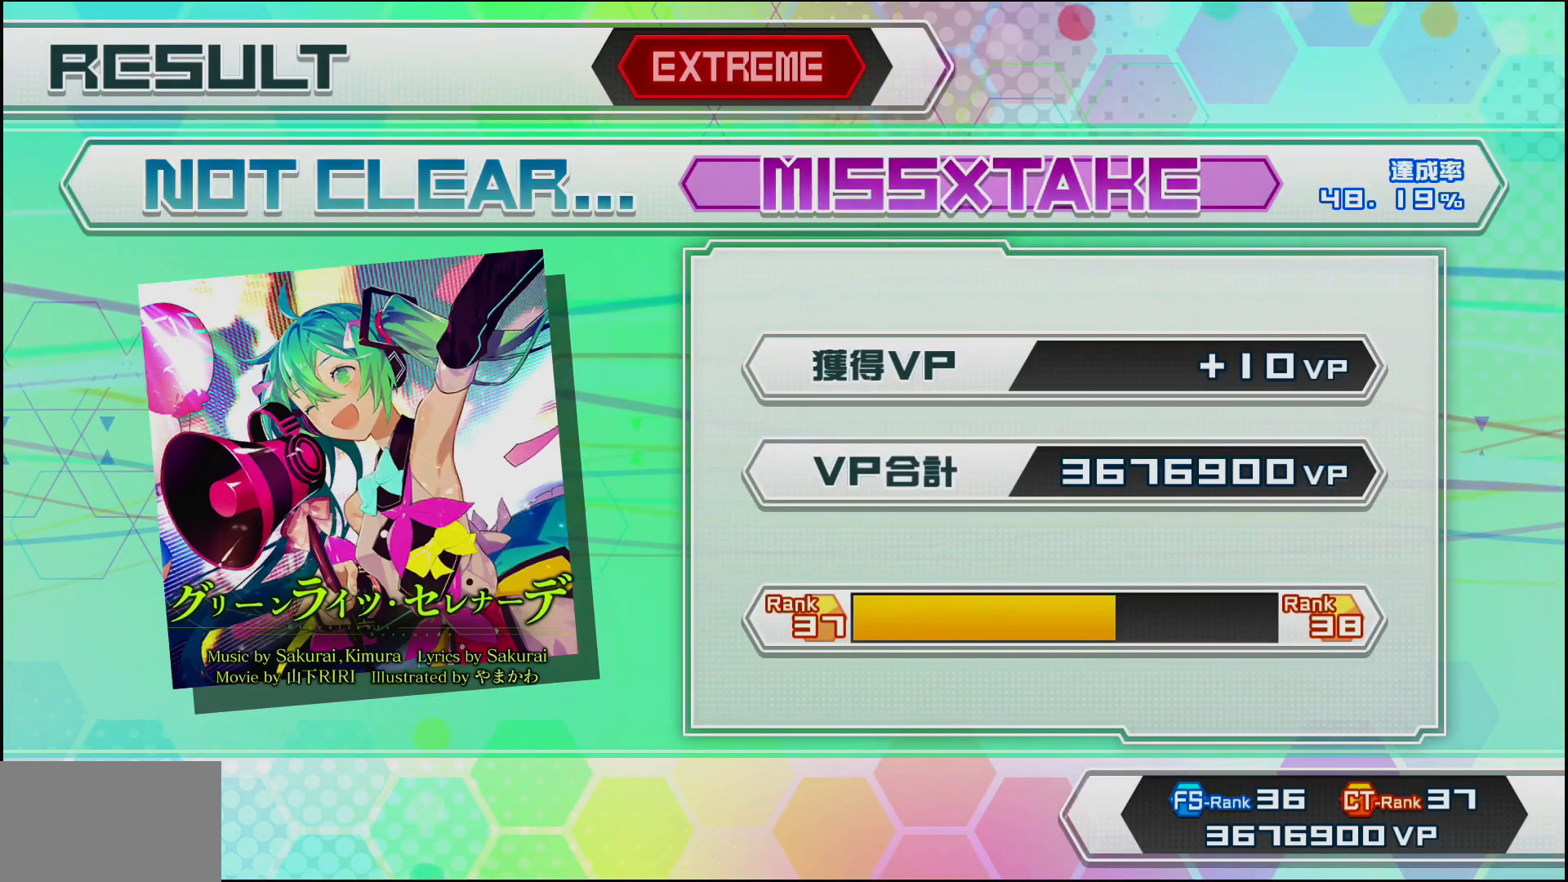
{"buttons": [], "left_stick": "center", "right_stick": "center", "events": []}
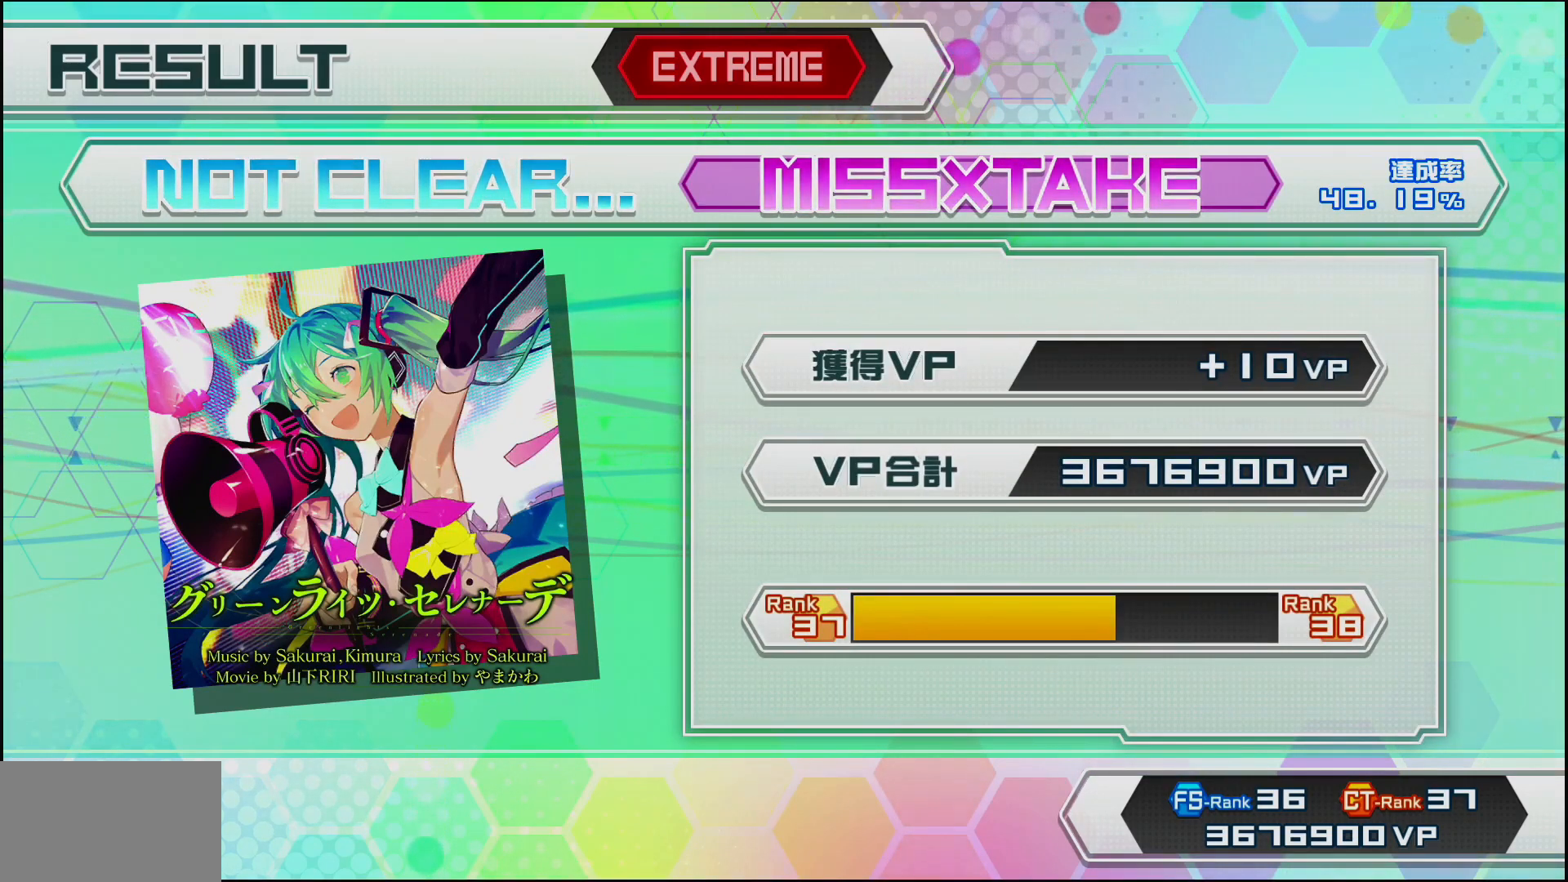
{"buttons": [], "left_stick": "center", "right_stick": "center", "events": []}
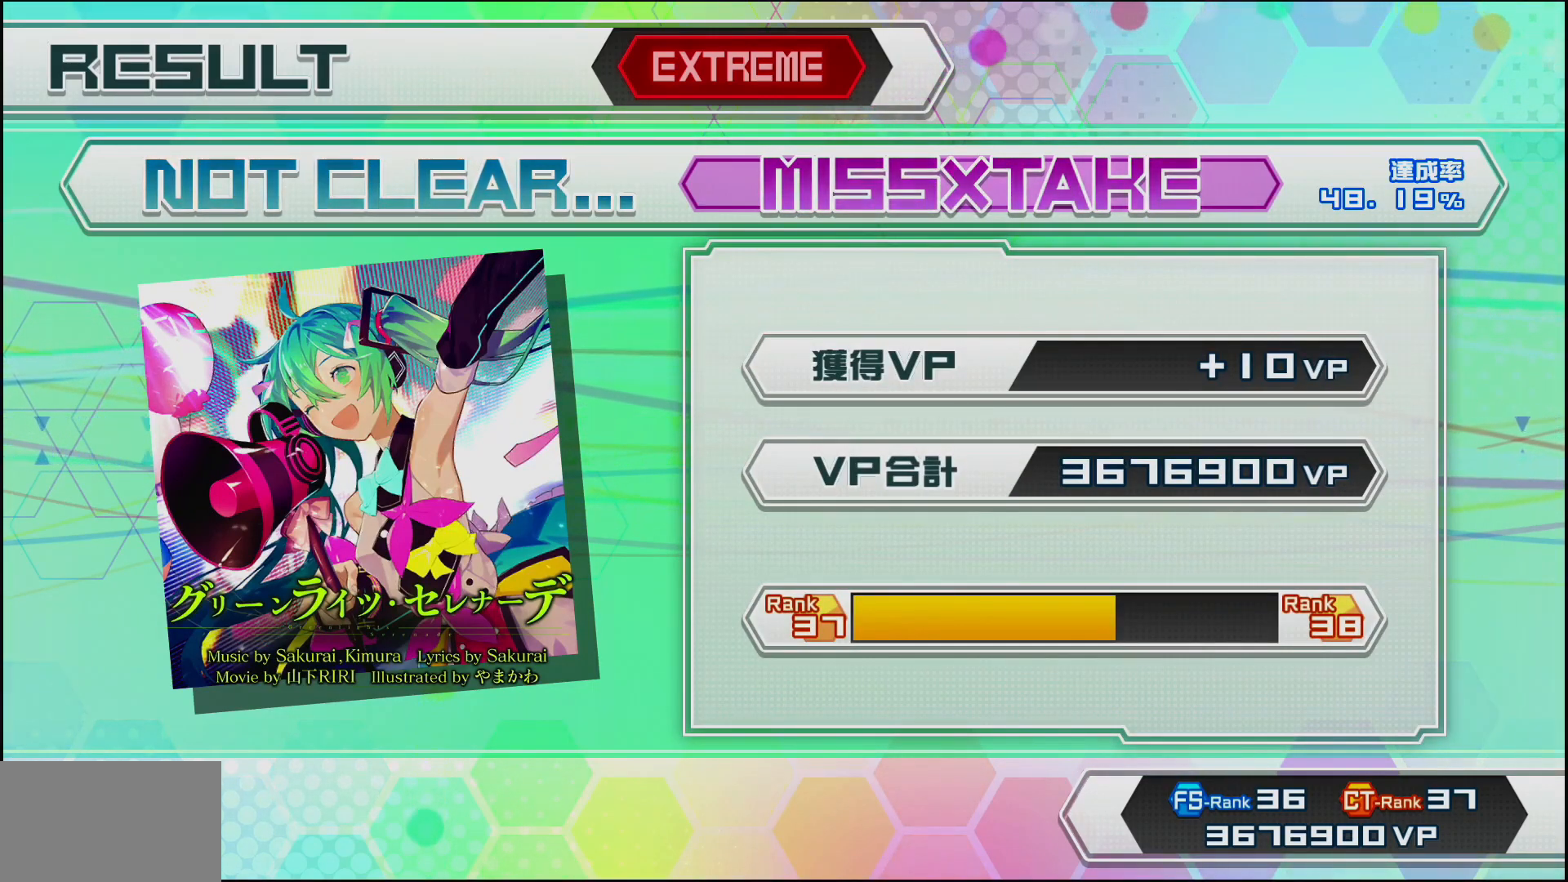
{"buttons": ["CIRCLE"], "left_stick": "center", "right_stick": "center", "events": [[383, "CIRCLE", "down"]]}
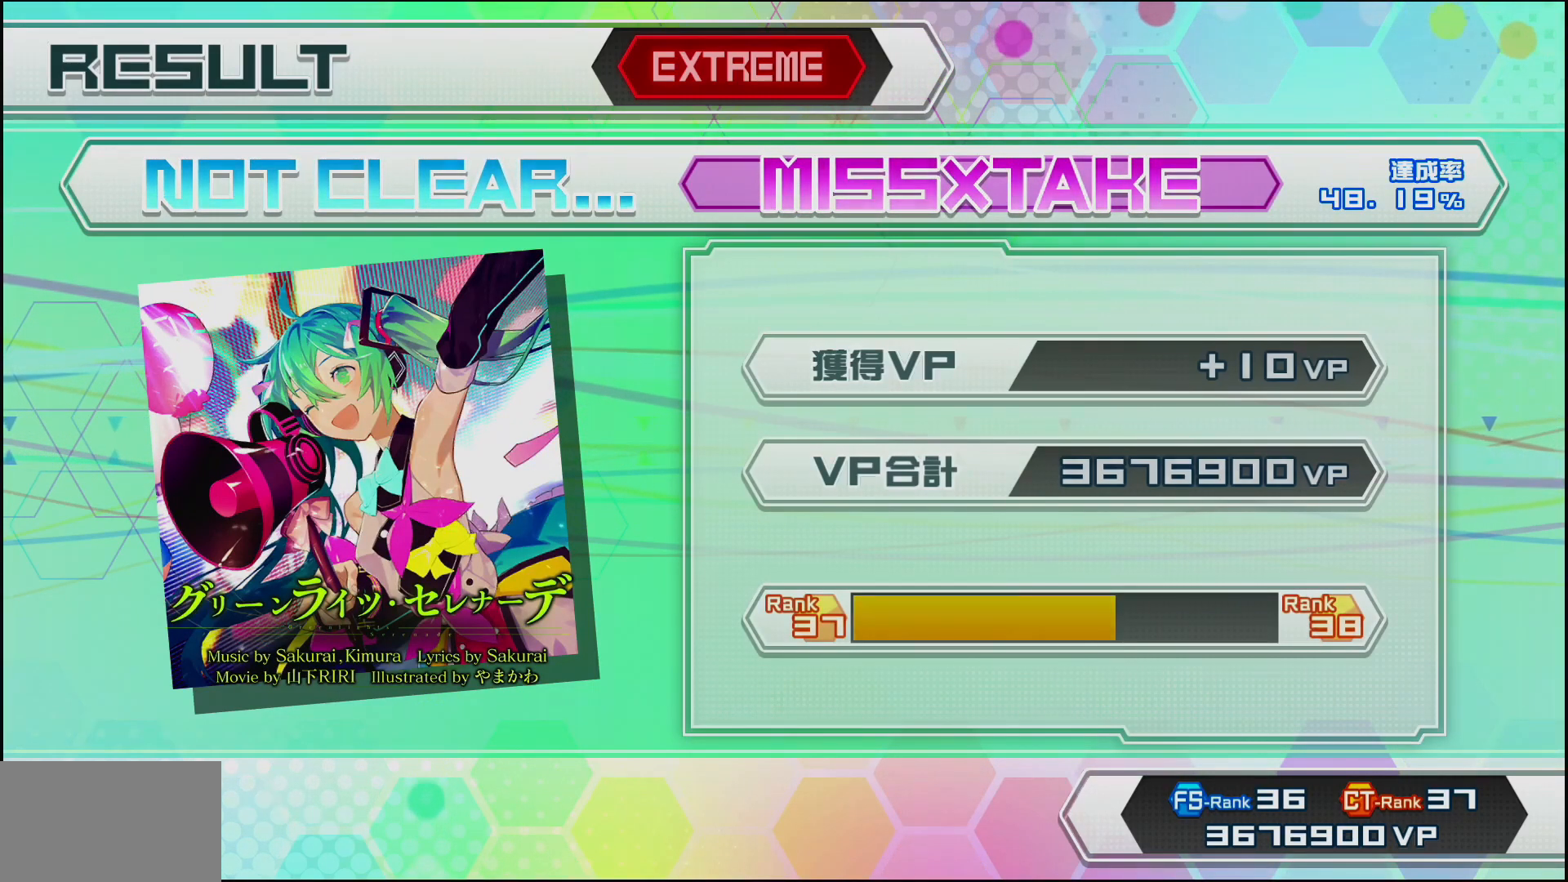
{"buttons": [], "left_stick": "center", "right_stick": "center", "events": [[33, "CIRCLE", "up"]]}
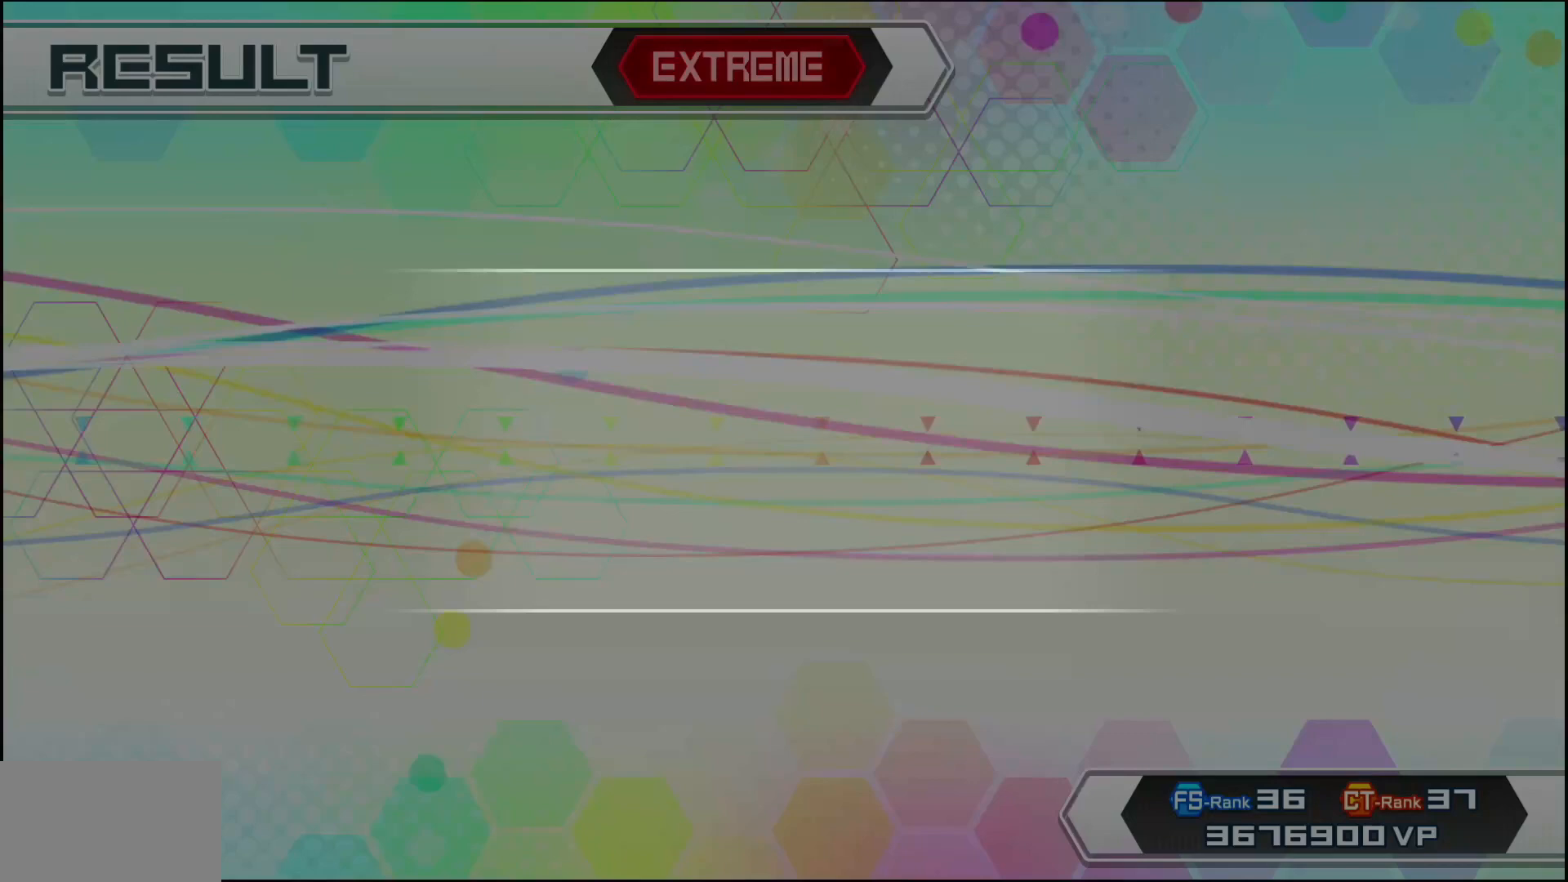
{"buttons": [], "left_stick": "center", "right_stick": "center", "events": []}
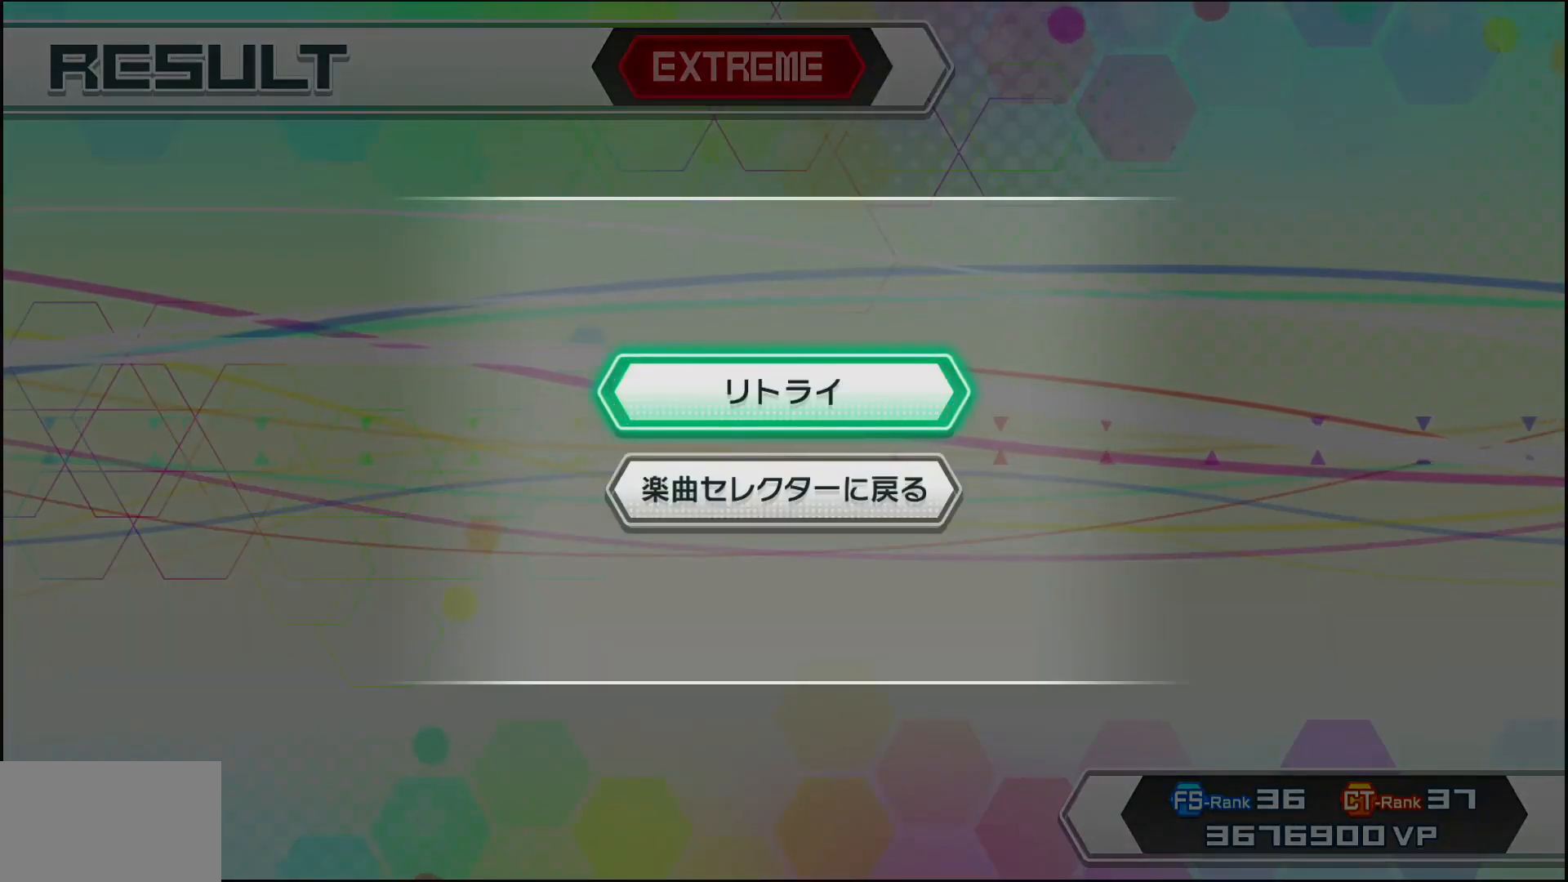
{"buttons": ["CIRCLE"], "left_stick": "center", "right_stick": "center", "events": [[117, "DPAD_DOWN", "down"], [250, "DPAD_DOWN", "up"], [433, "CIRCLE", "down"]]}
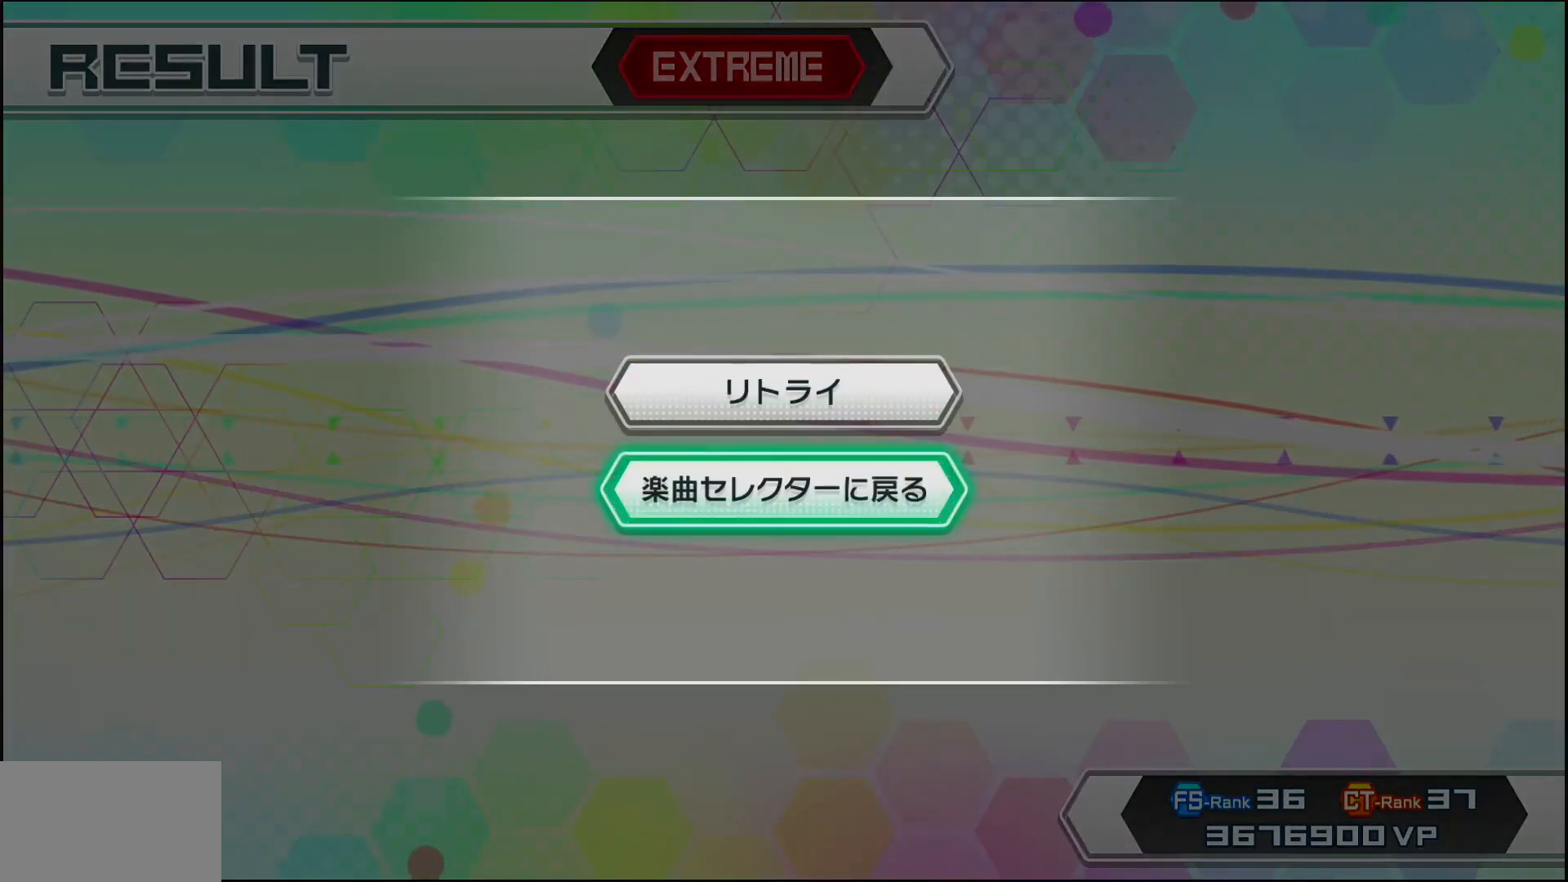
{"buttons": [], "left_stick": "center", "right_stick": "center", "events": [[83, "CIRCLE", "up"]]}
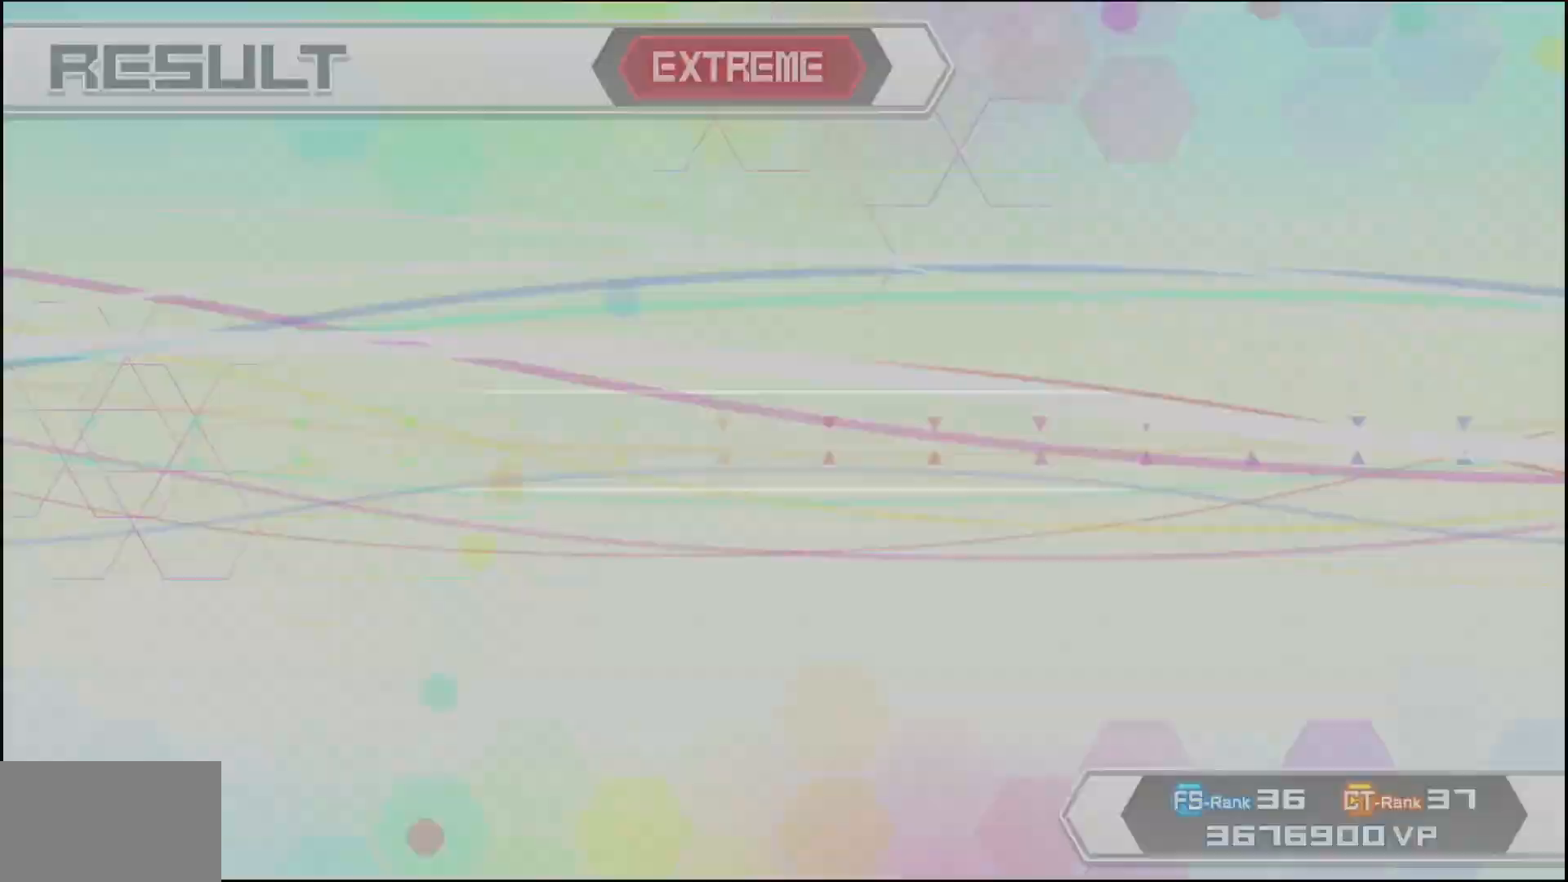
{"buttons": [], "left_stick": "center", "right_stick": "center", "events": []}
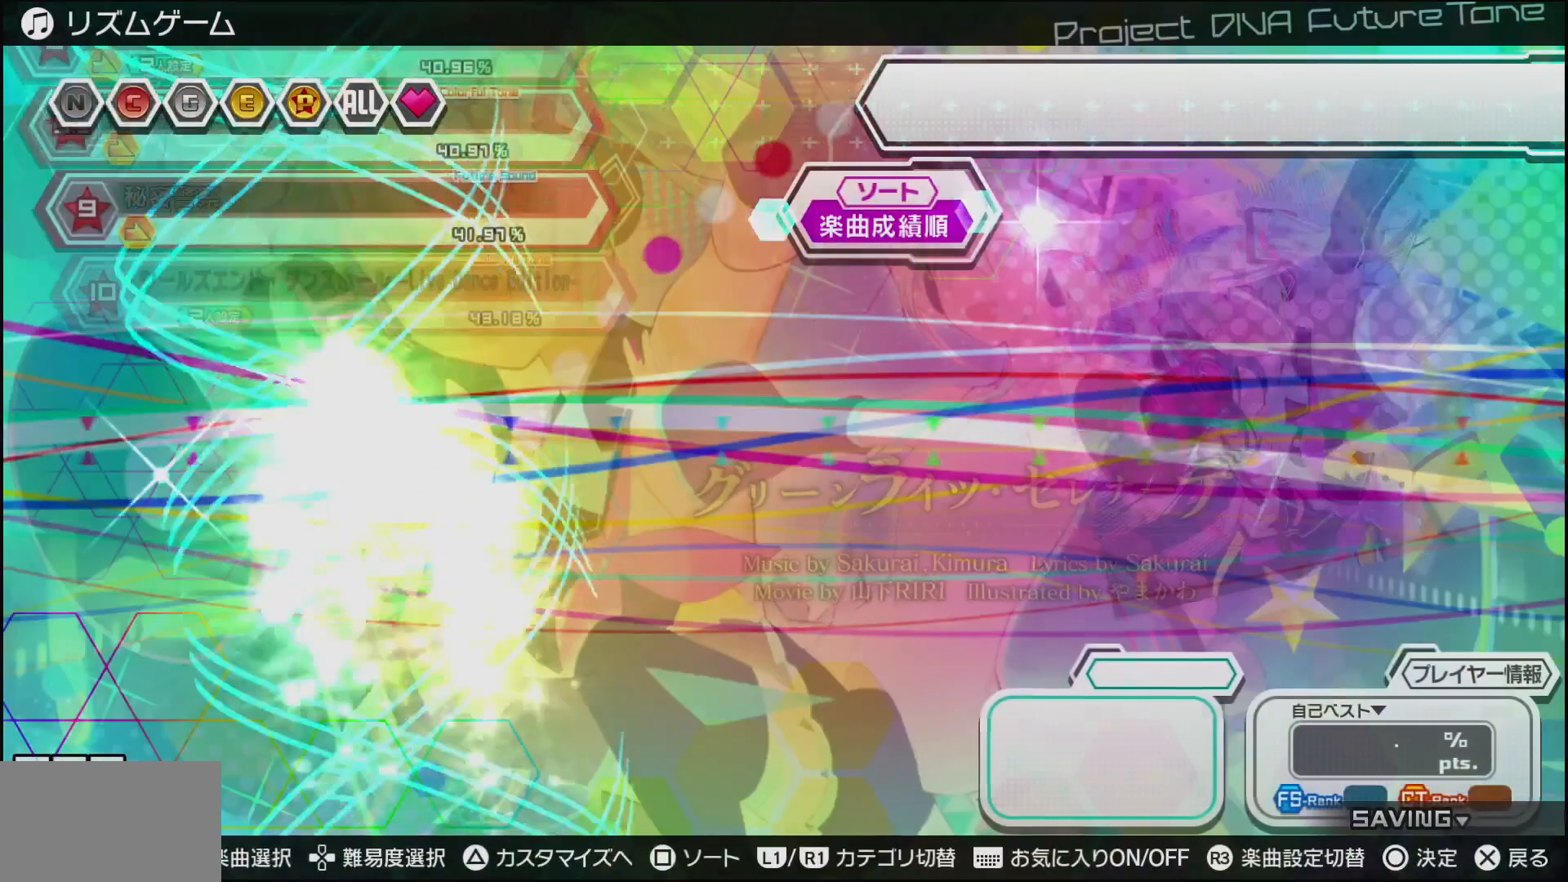
{"buttons": [], "left_stick": "center", "right_stick": "center", "events": []}
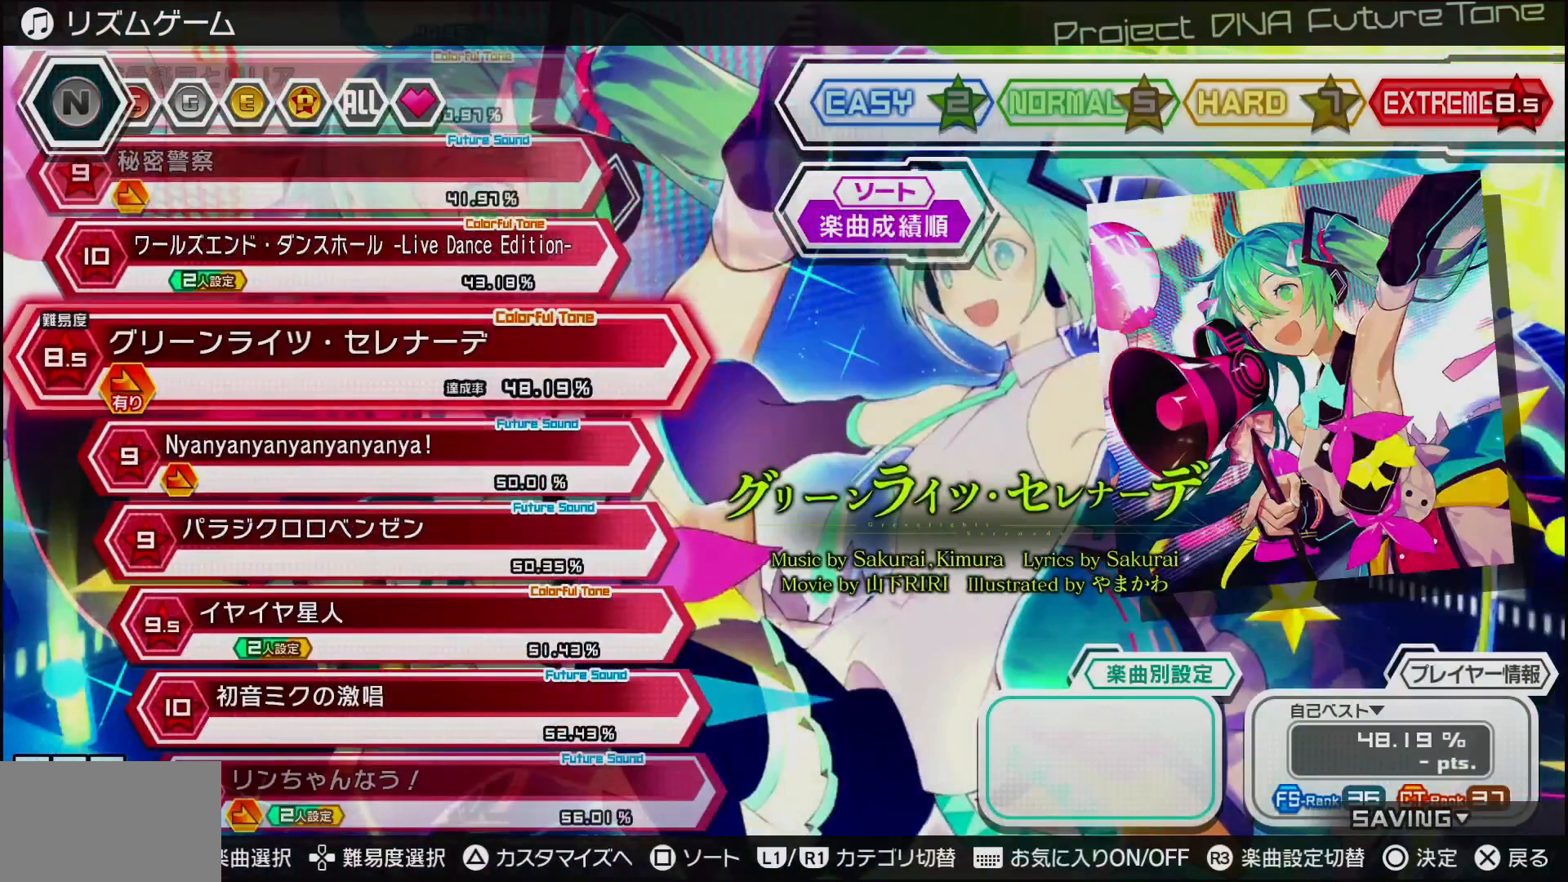
{"buttons": ["CIRCLE"], "left_stick": "center", "right_stick": "center", "events": [[433, "CIRCLE", "down"]]}
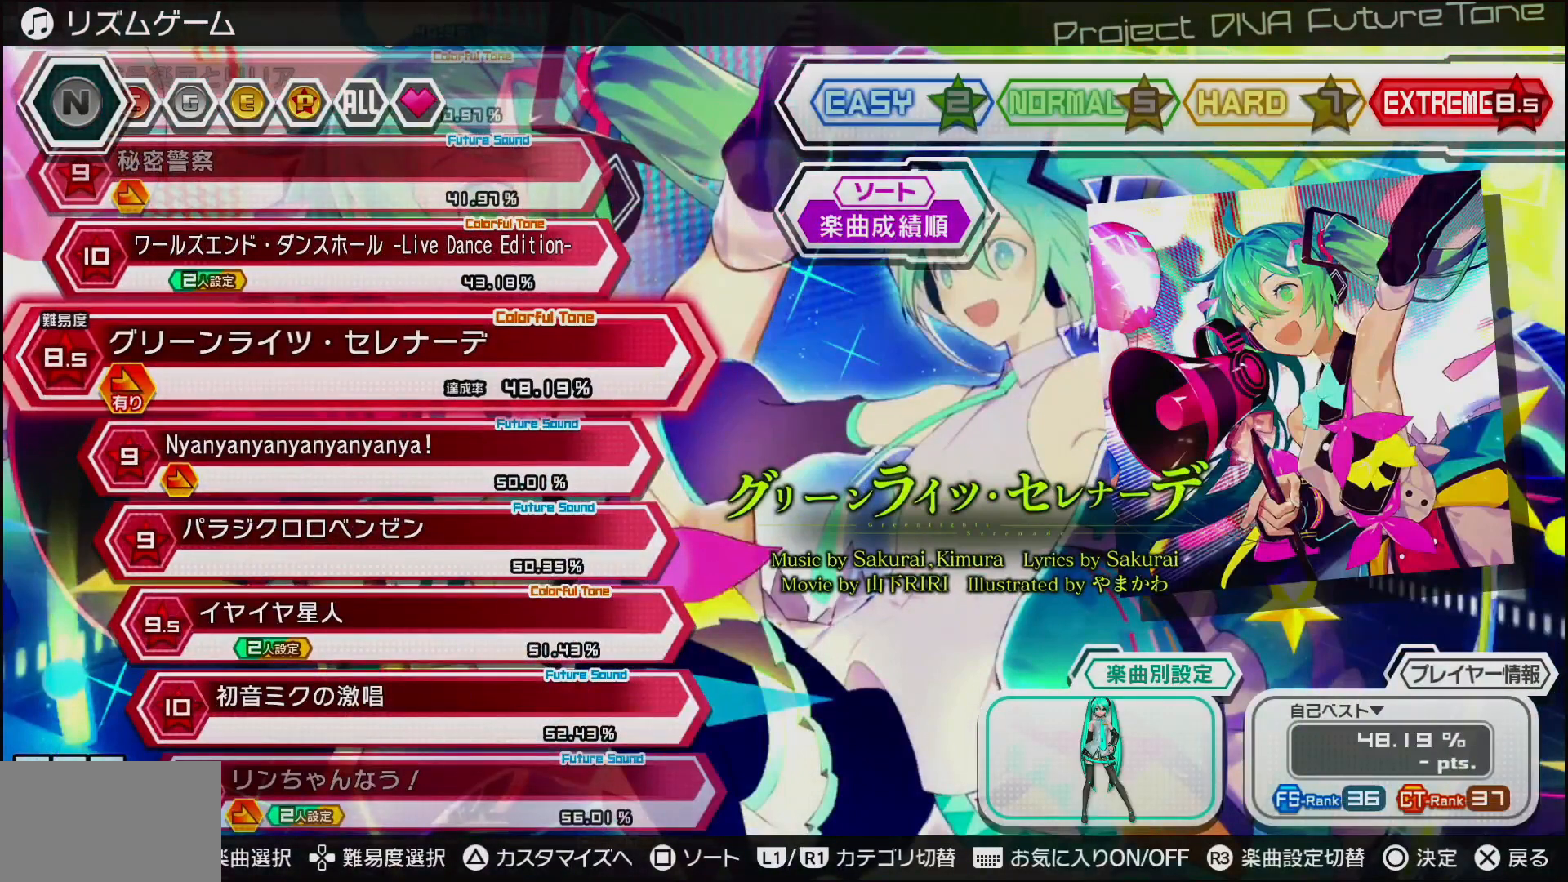
{"buttons": ["DPAD_UP"], "left_stick": "center", "right_stick": "center", "events": [[67, "CIRCLE", "up"], [483, "DPAD_UP", "down"]]}
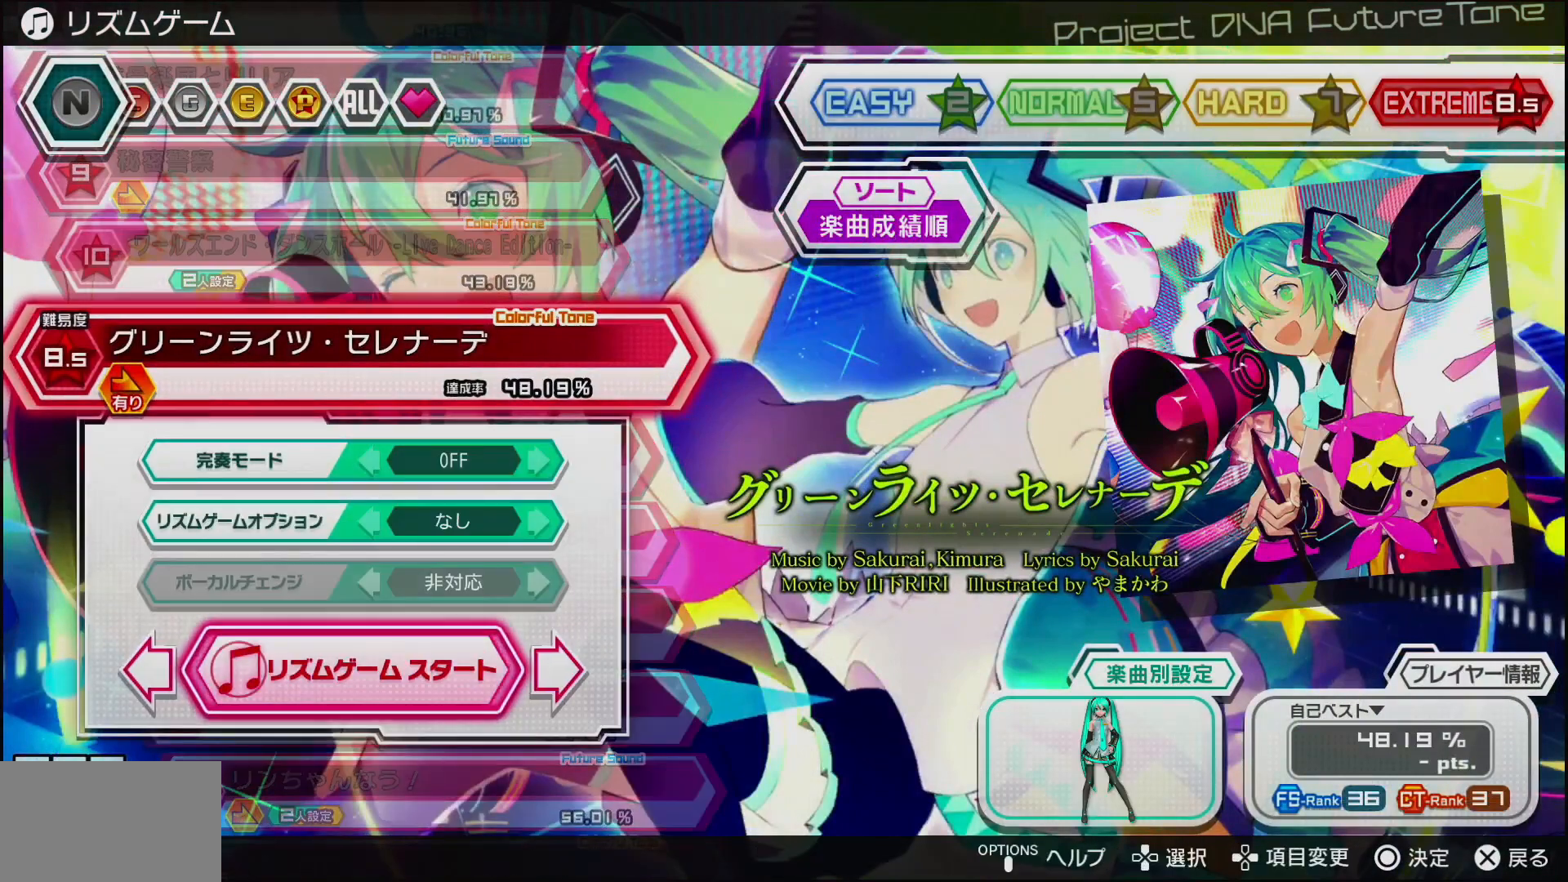
{"buttons": ["DPAD_RIGHT"], "left_stick": "center", "right_stick": "center", "events": [[67, "DPAD_UP", "up"], [167, "DPAD_UP", "down"], [250, "DPAD_UP", "up"], [450, "DPAD_RIGHT", "down"]]}
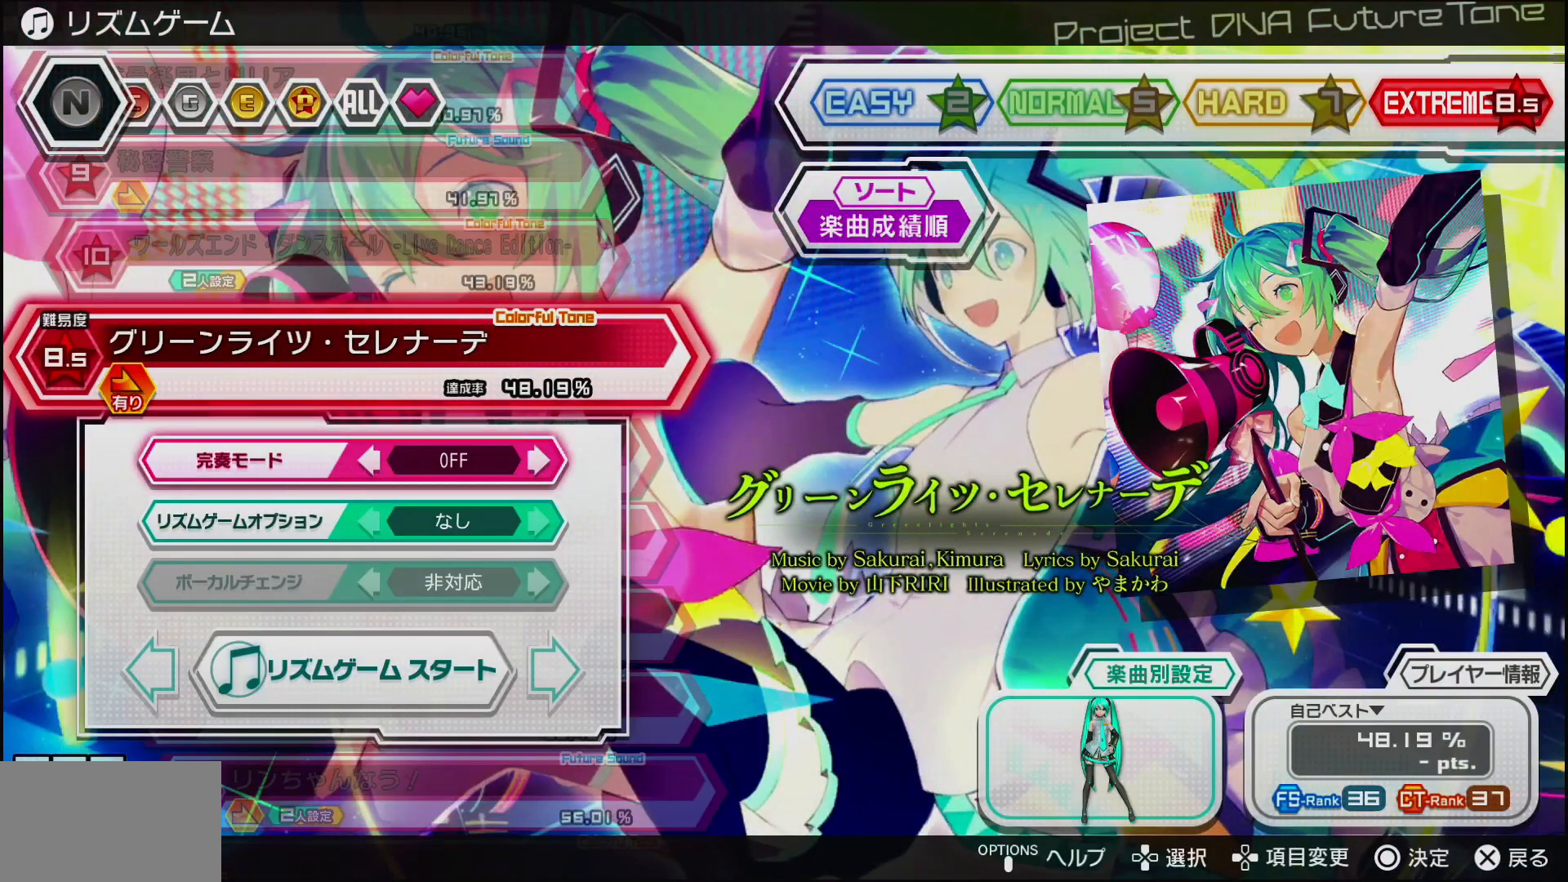
{"buttons": [], "left_stick": "center", "right_stick": "center", "events": [[33, "DPAD_RIGHT", "up"], [317, "DPAD_UP", "down"], [433, "DPAD_UP", "up"]]}
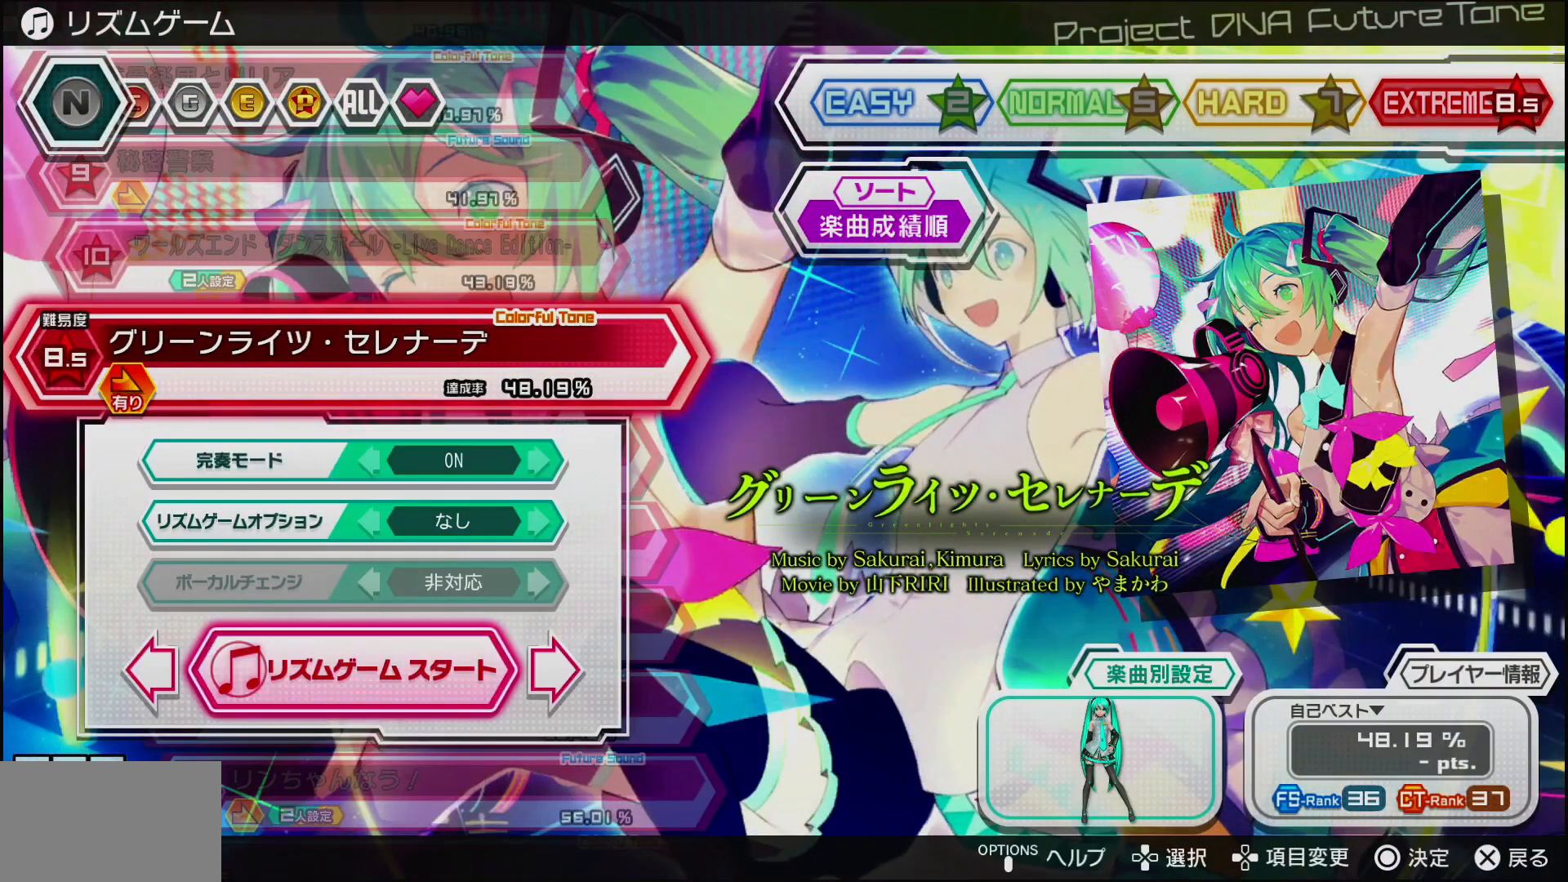
{"buttons": [], "left_stick": "center", "right_stick": "center", "events": [[317, "CIRCLE", "down"], [400, "CIRCLE", "up"]]}